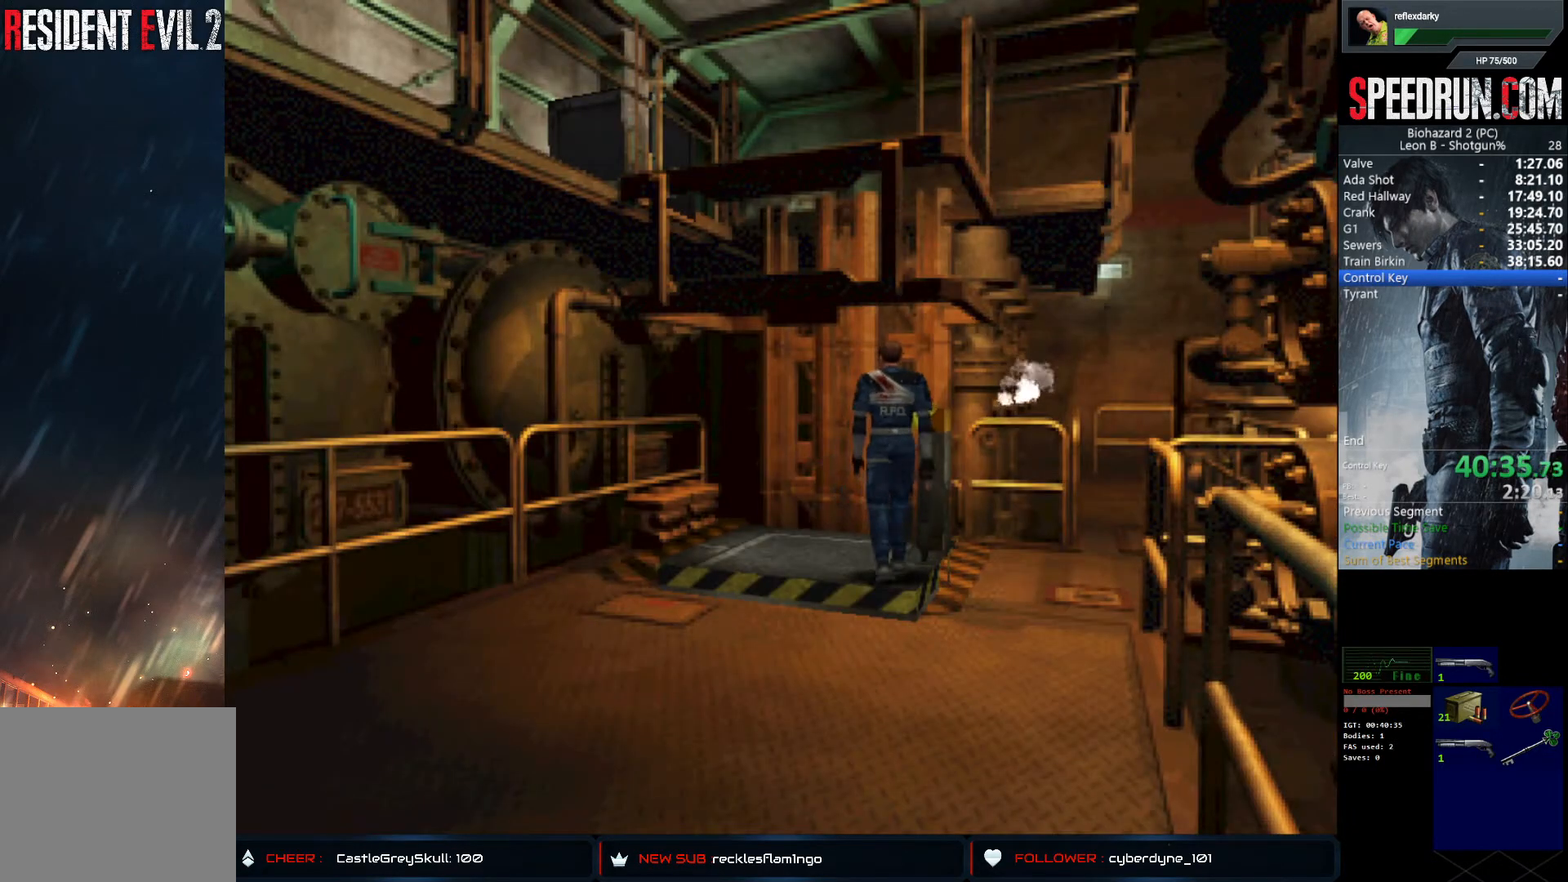
Gameplay with a controller (PlayStation layout); each line is a JSON object with the inputs held at the frame after it. "events" lists button and stick changes between this image and that frame as [ms after this image, input, new state], when the widget could be followed in between. Not read: L1 L3 R1 R3.
{"buttons": ["DPAD_UP"], "left_stick": "center", "right_stick": "center", "events": [[33, "DPAD_UP", "down"], [83, "DPAD_RIGHT", "up"], [133, "CROSS", "down"], [217, "SQUARE", "up"], [283, "CROSS", "up"], [333, "CROSS", "down"], [433, "CROSS", "up"]]}
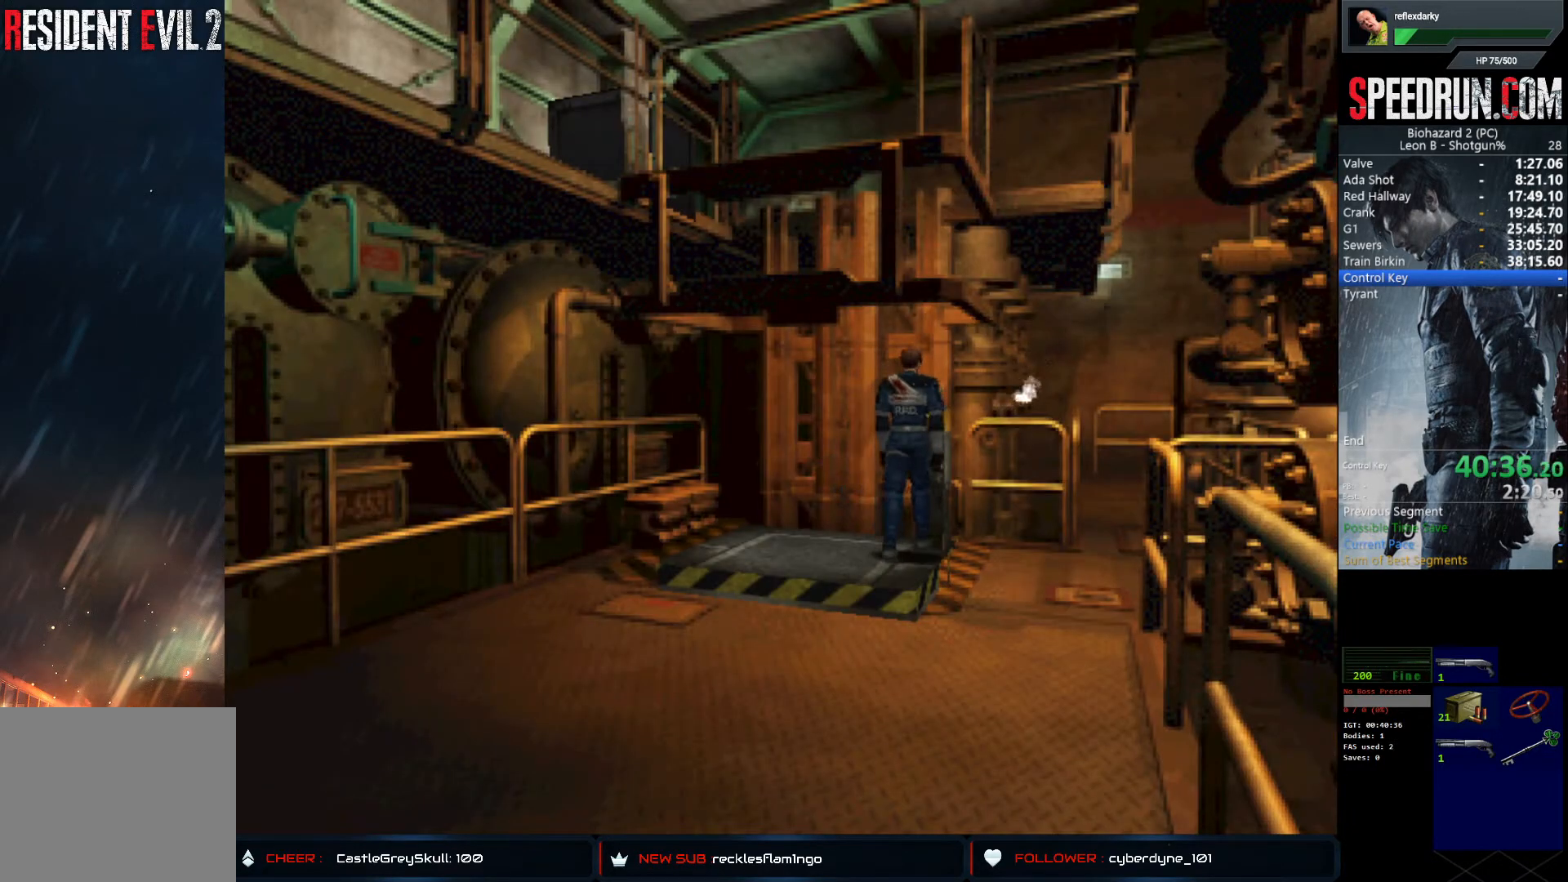
{"buttons": ["CROSS", "DPAD_UP", "DPAD_RIGHT"], "left_stick": "center", "right_stick": "center", "events": [[17, "CROSS", "down"], [67, "CROSS", "up"], [167, "CROSS", "down"], [250, "CROSS", "up"], [283, "CROSS", "down"], [333, "DPAD_RIGHT", "down"], [367, "CROSS", "up"], [450, "CROSS", "down"]]}
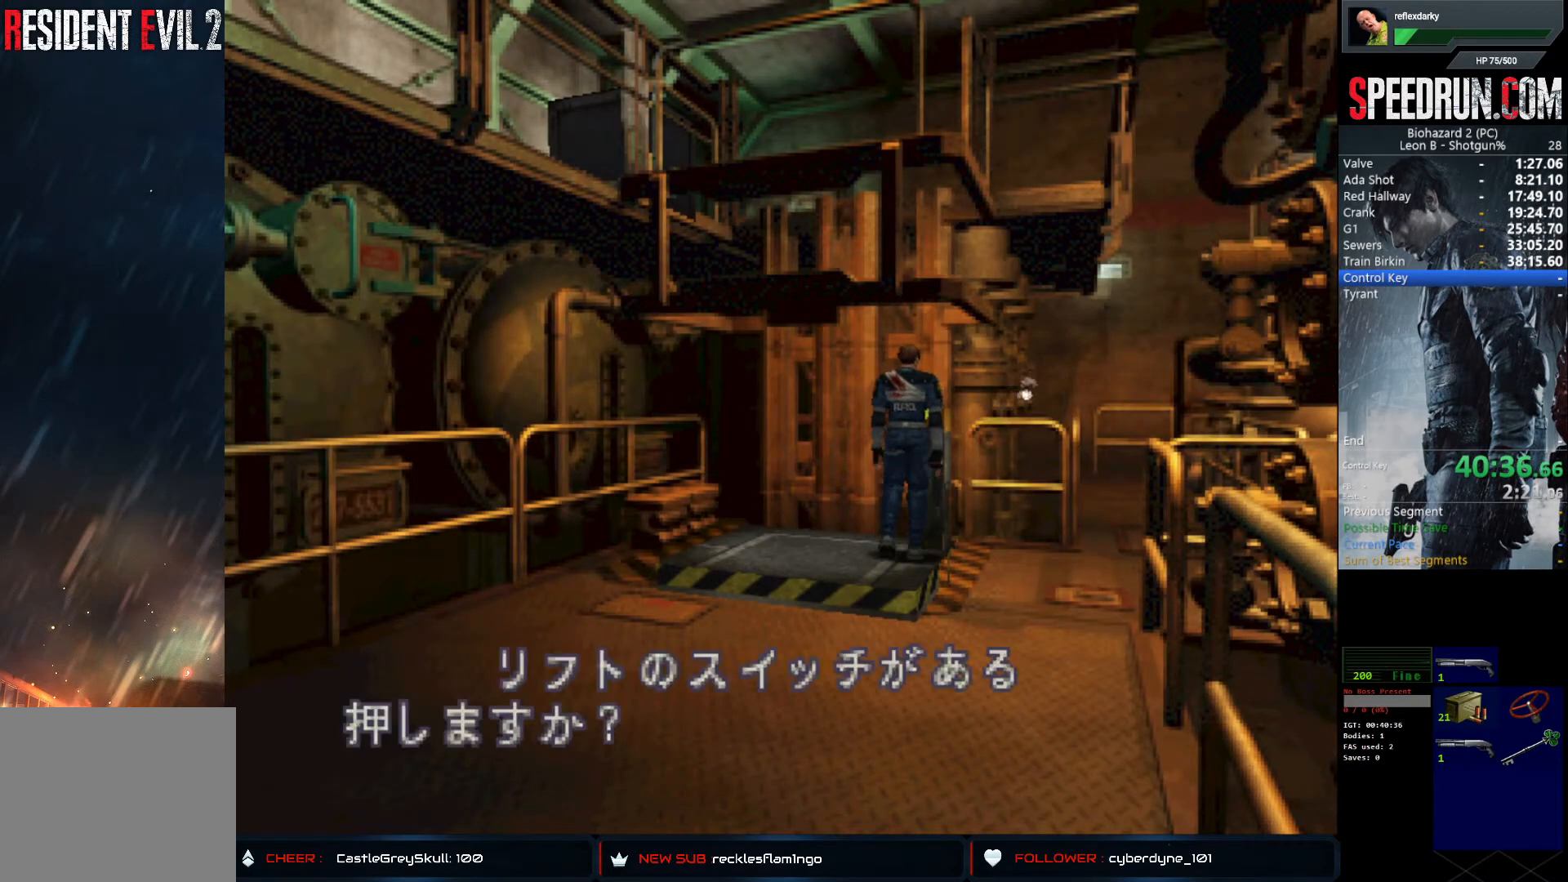
{"buttons": ["CROSS"], "left_stick": "center", "right_stick": "center", "events": [[33, "CROSS", "up"], [50, "DPAD_RIGHT", "up"], [67, "CROSS", "down"], [150, "CROSS", "up"], [150, "DPAD_UP", "up"], [200, "CROSS", "down"], [283, "CROSS", "up"], [367, "CROSS", "down"], [450, "CROSS", "up"], [500, "CROSS", "down"]]}
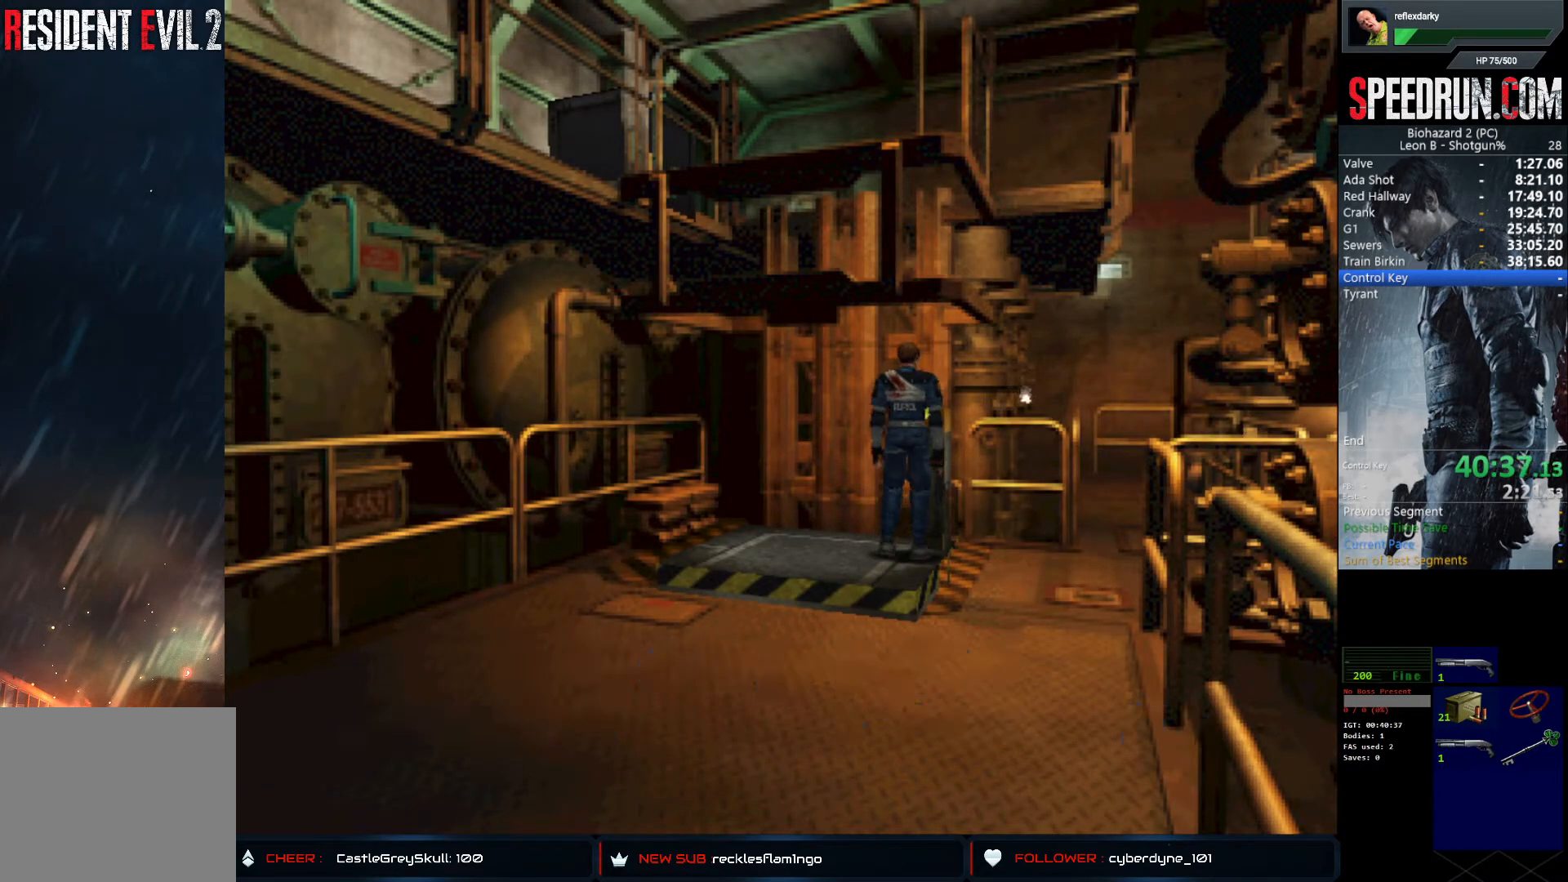
{"buttons": [], "left_stick": "center", "right_stick": "center", "events": [[233, "CROSS", "up"], [367, "SQUARE", "down"], [500, "SQUARE", "up"]]}
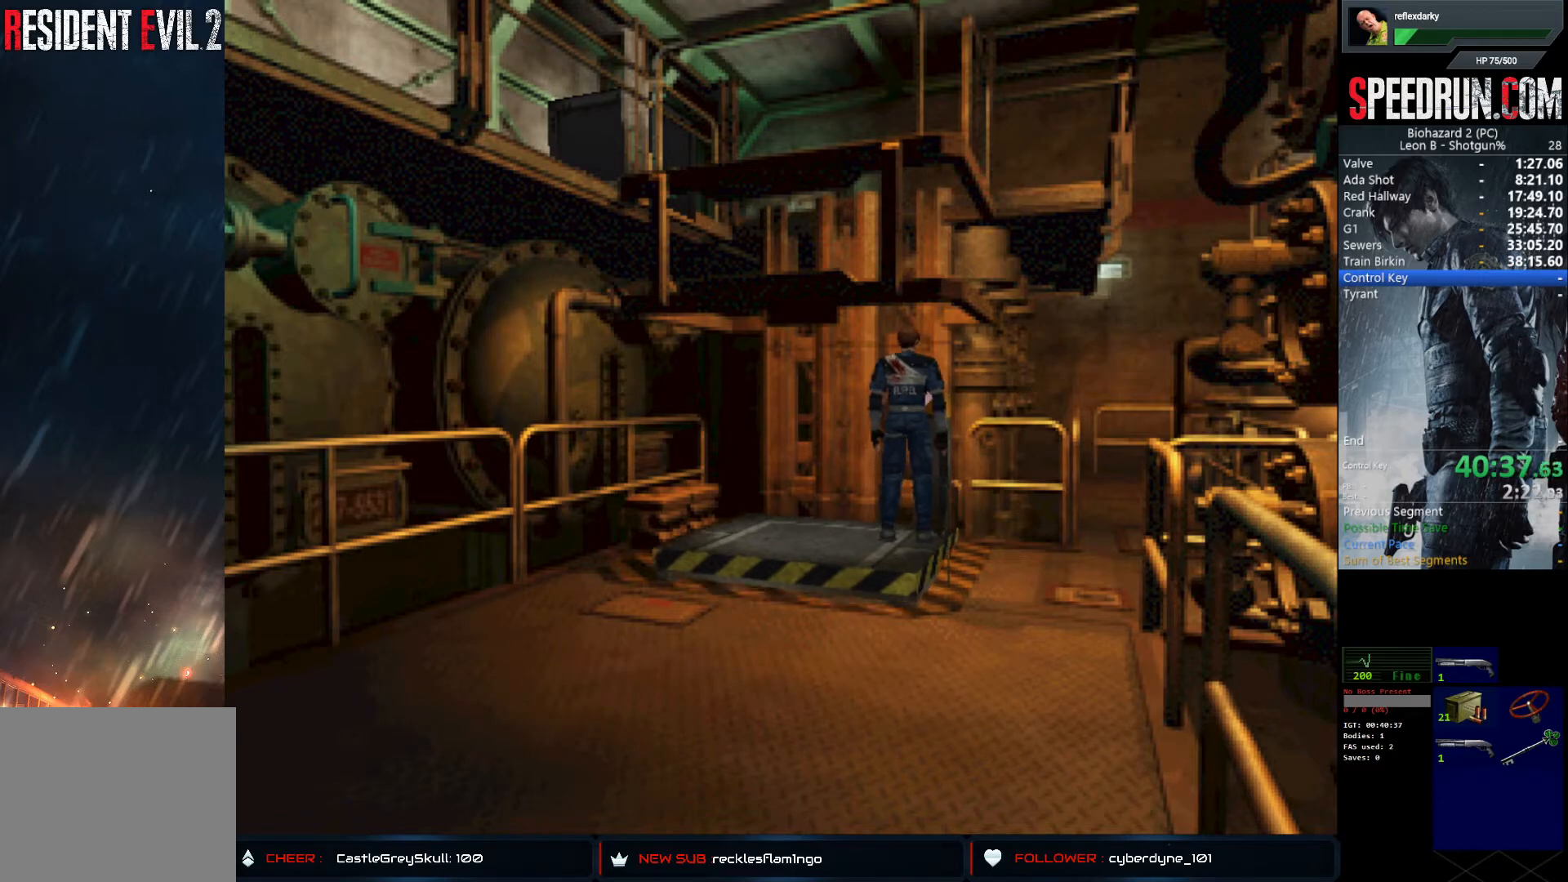
{"buttons": [], "left_stick": "center", "right_stick": "center", "events": []}
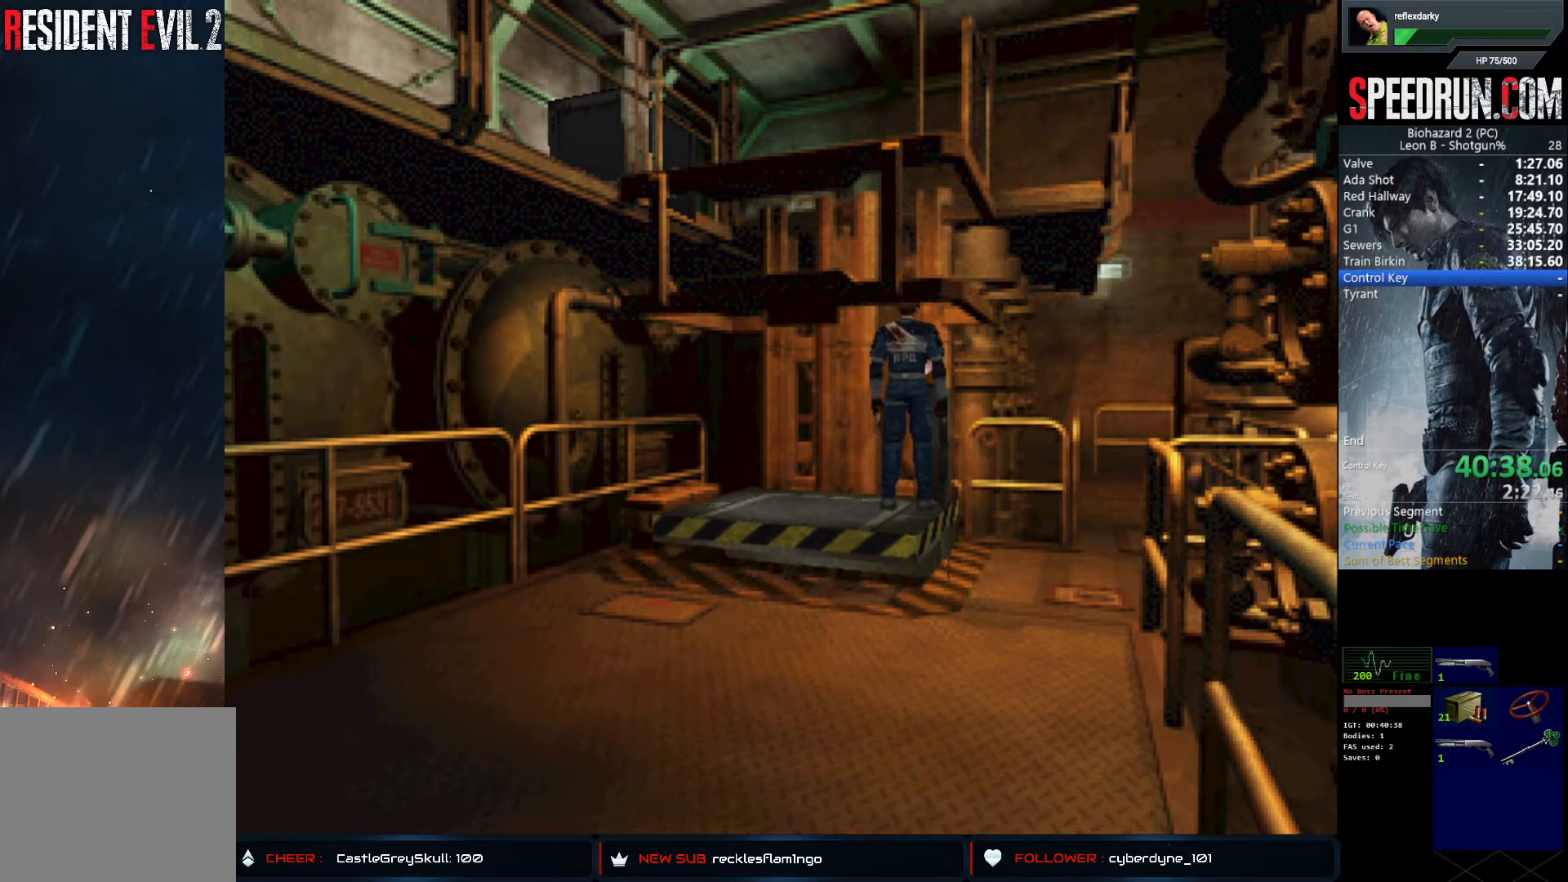
{"buttons": ["SQUARE", "DPAD_UP", "DPAD_LEFT"], "left_stick": "center", "right_stick": "center", "events": [[183, "DPAD_UP", "down"], [183, "SQUARE", "down"], [333, "DPAD_LEFT", "down"]]}
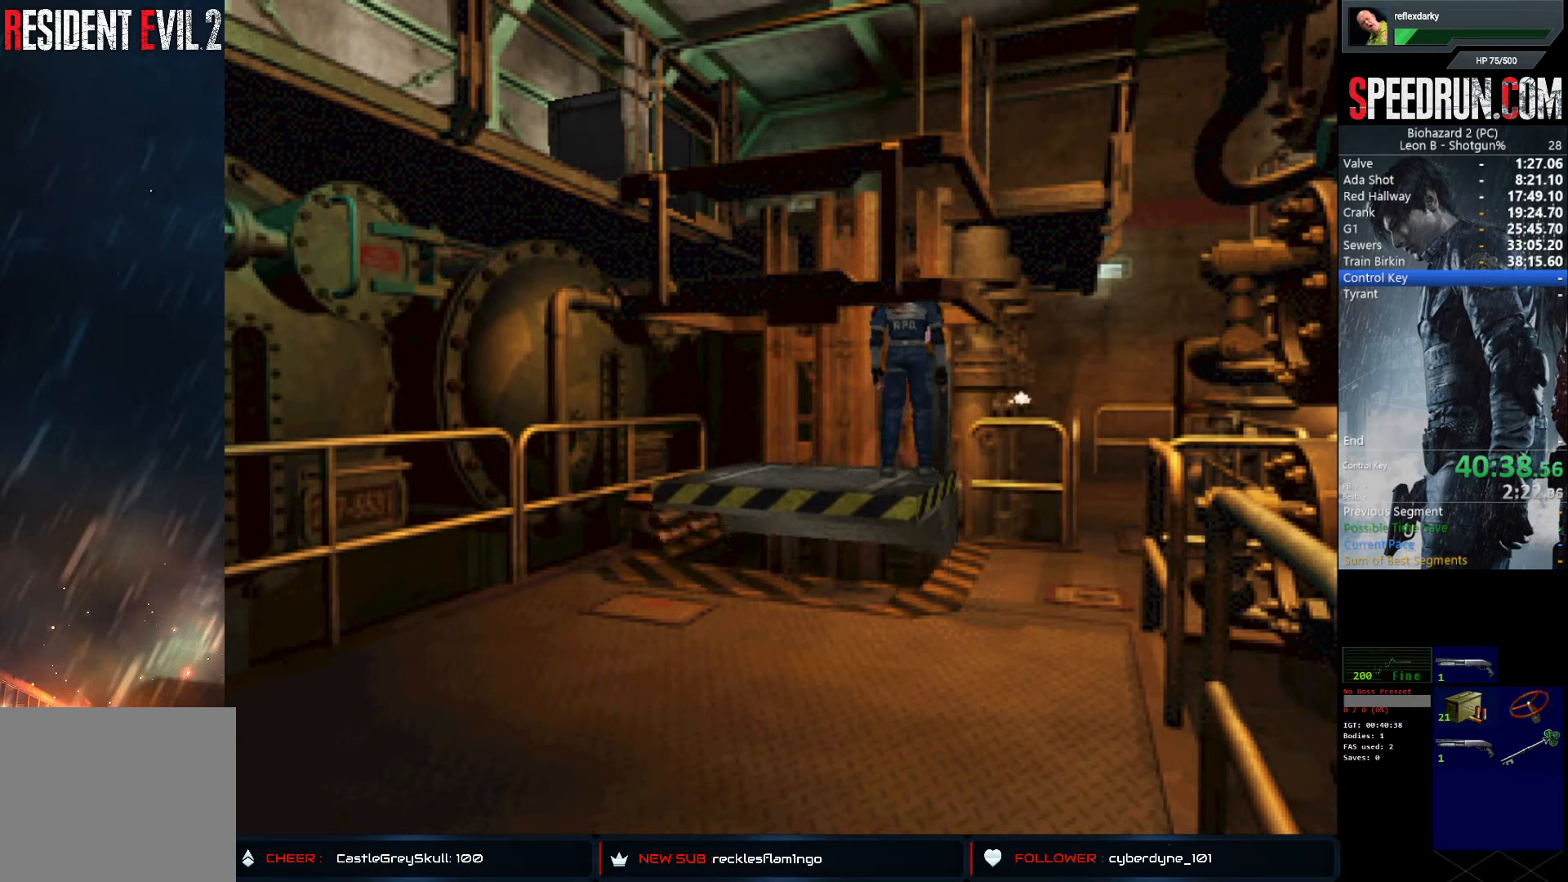
{"buttons": ["SQUARE", "DPAD_UP", "DPAD_LEFT"], "left_stick": "center", "right_stick": "center", "events": []}
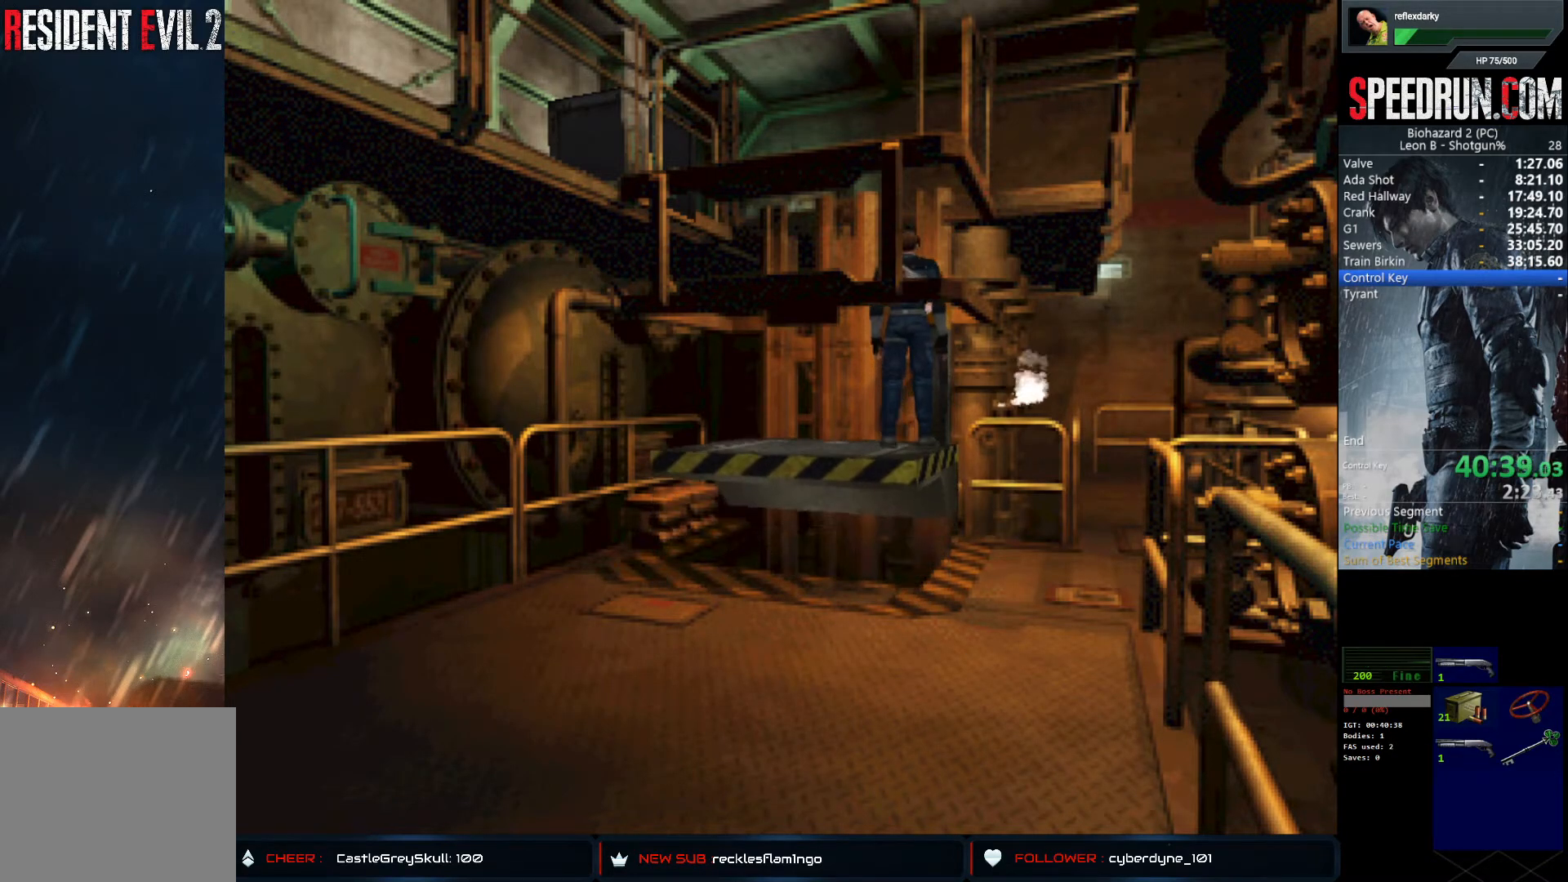
{"buttons": ["SQUARE", "DPAD_UP", "DPAD_LEFT"], "left_stick": "center", "right_stick": "center", "events": []}
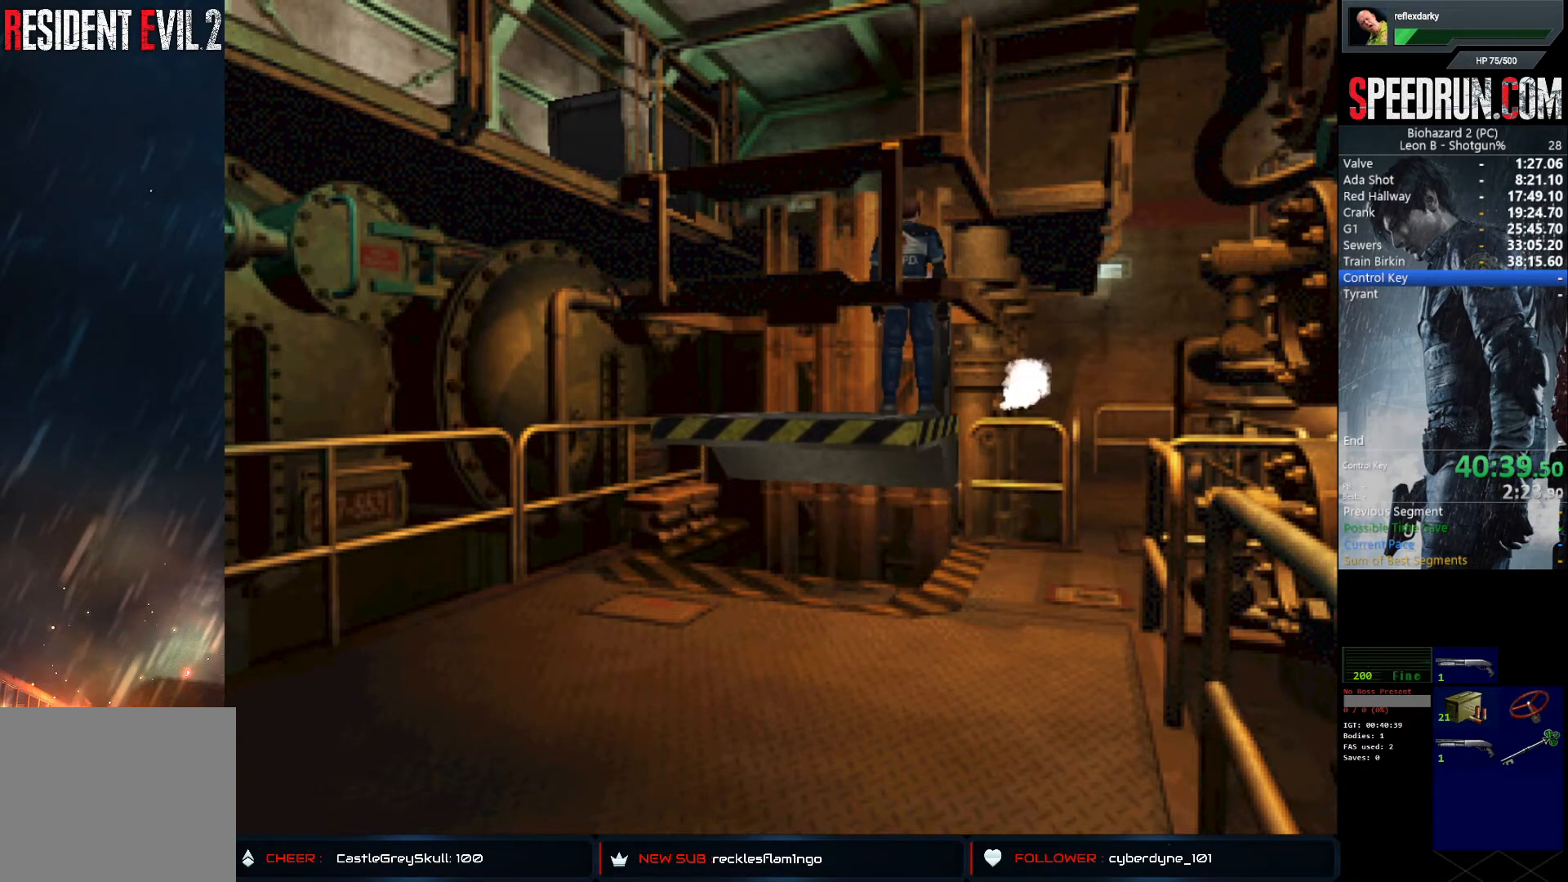
{"buttons": ["SQUARE", "DPAD_UP", "DPAD_LEFT"], "left_stick": "center", "right_stick": "center", "events": []}
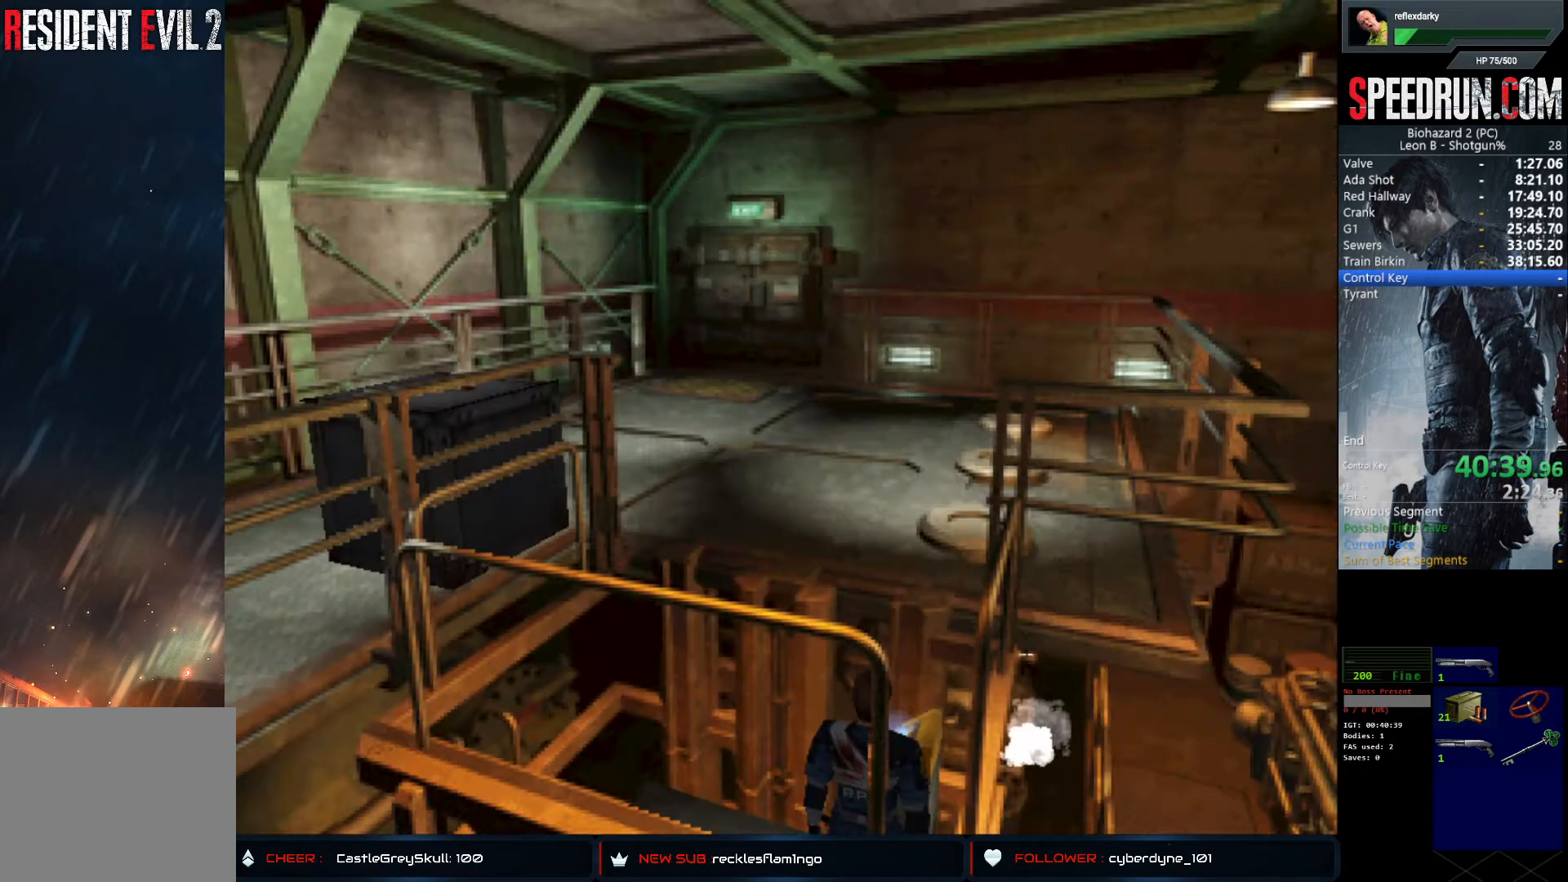
{"buttons": ["SQUARE", "DPAD_UP", "DPAD_LEFT"], "left_stick": "center", "right_stick": "center", "events": []}
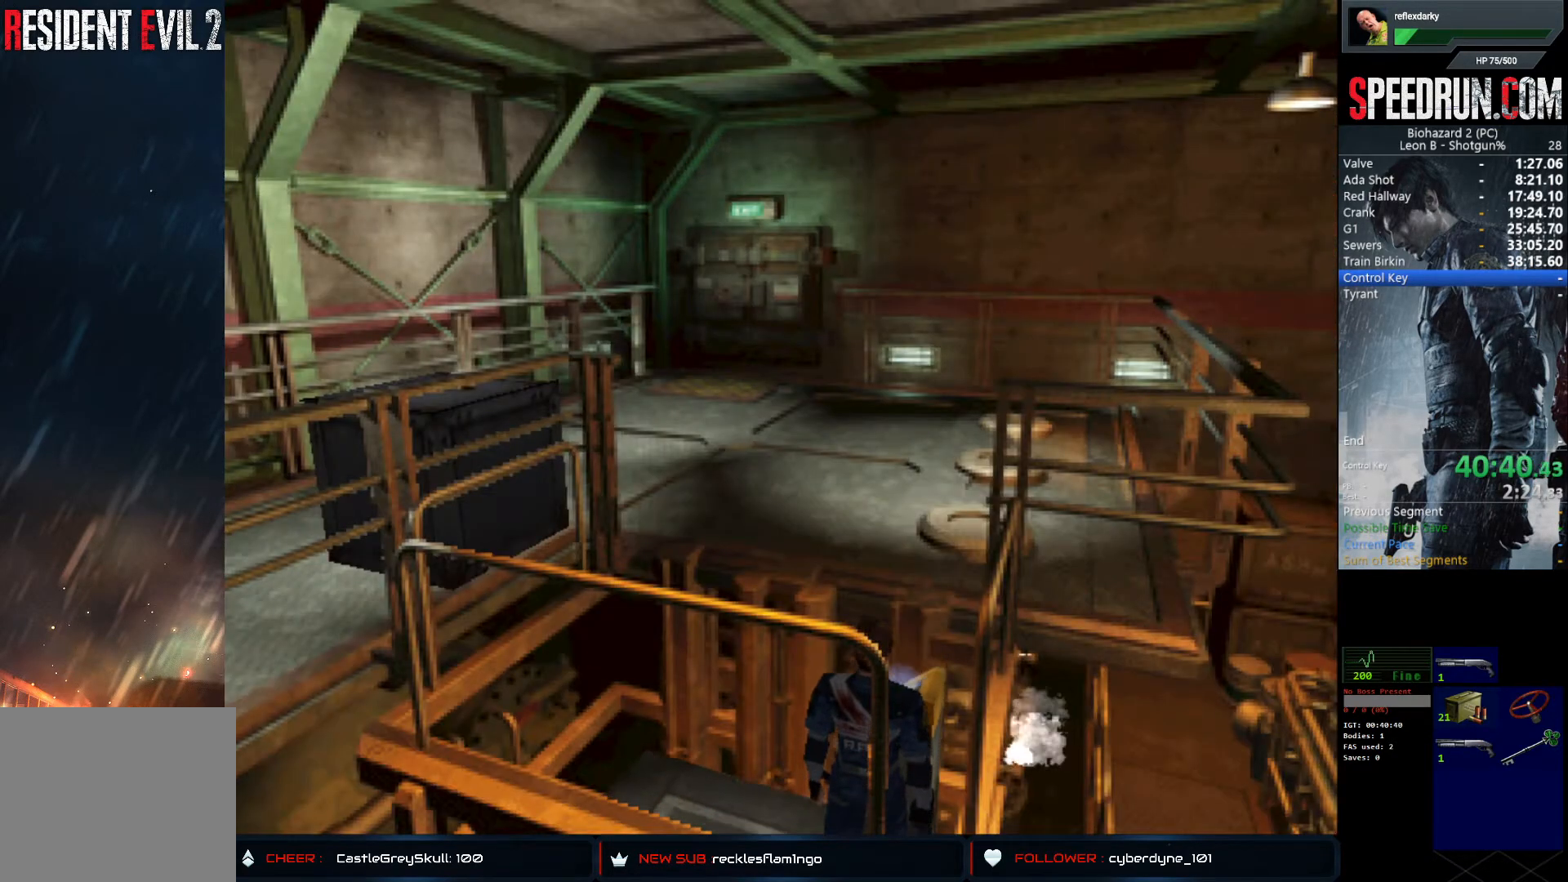
{"buttons": ["SQUARE", "DPAD_UP", "DPAD_LEFT"], "left_stick": "center", "right_stick": "center", "events": []}
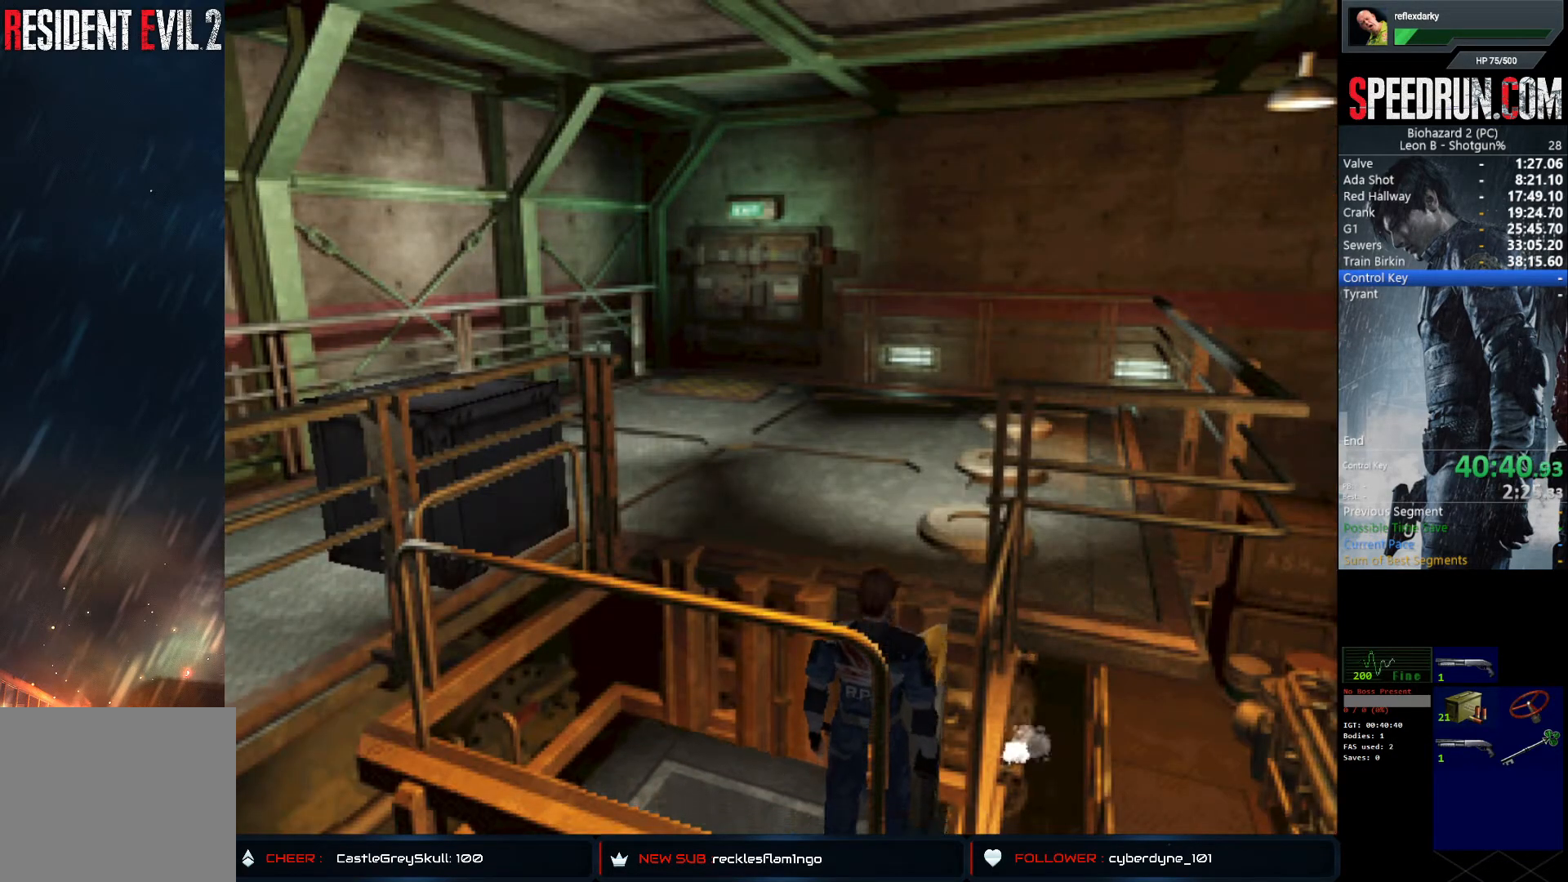
{"buttons": ["SQUARE", "DPAD_UP", "DPAD_LEFT"], "left_stick": "center", "right_stick": "center", "events": []}
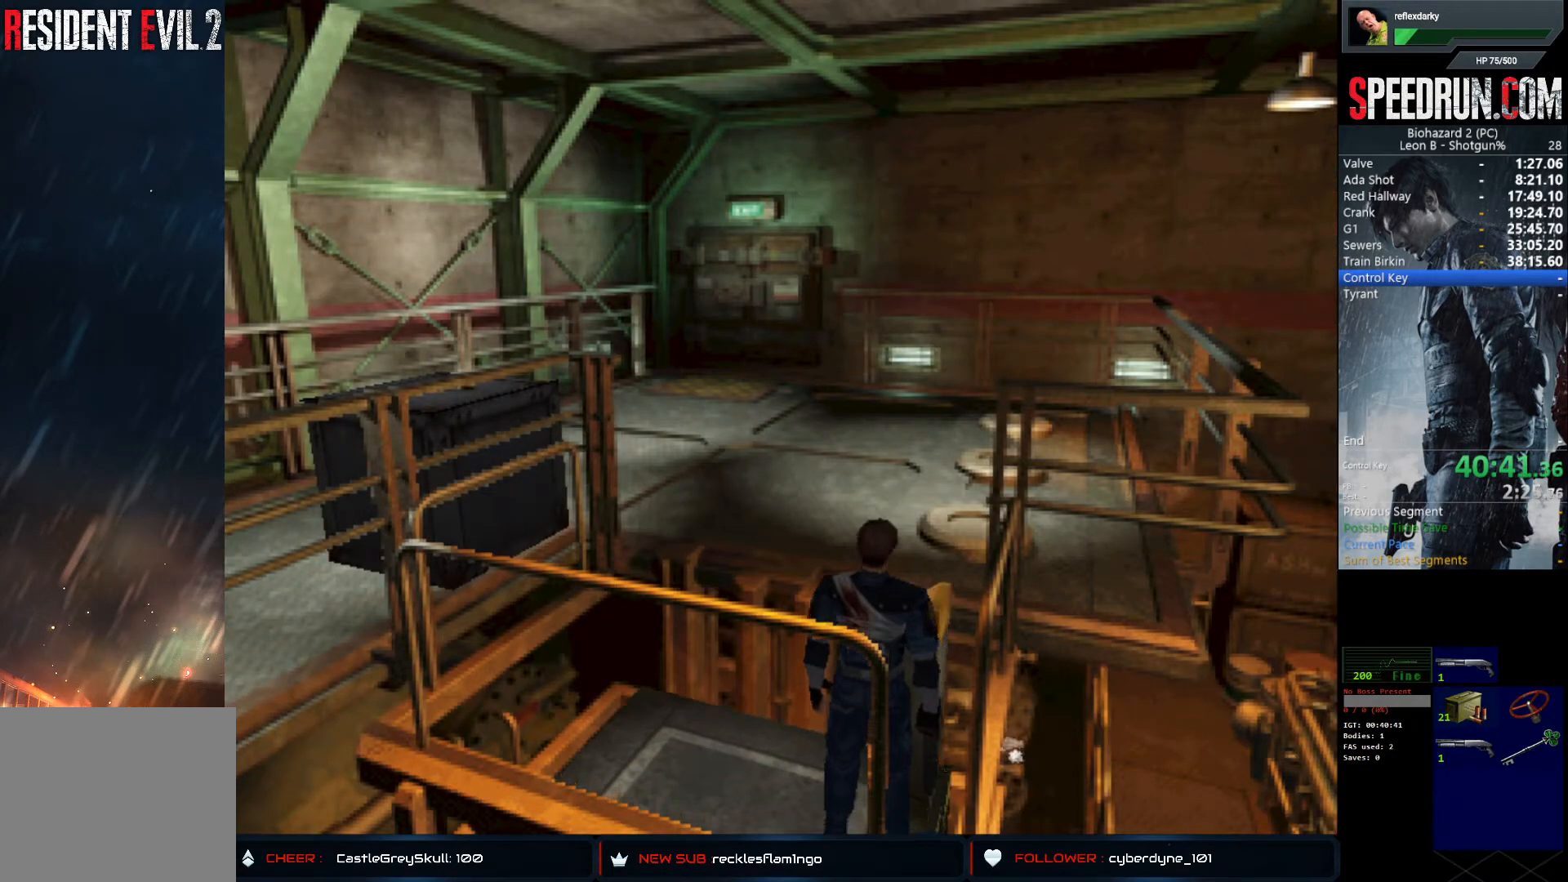
{"buttons": ["SQUARE", "DPAD_UP", "DPAD_LEFT"], "left_stick": "center", "right_stick": "center", "events": []}
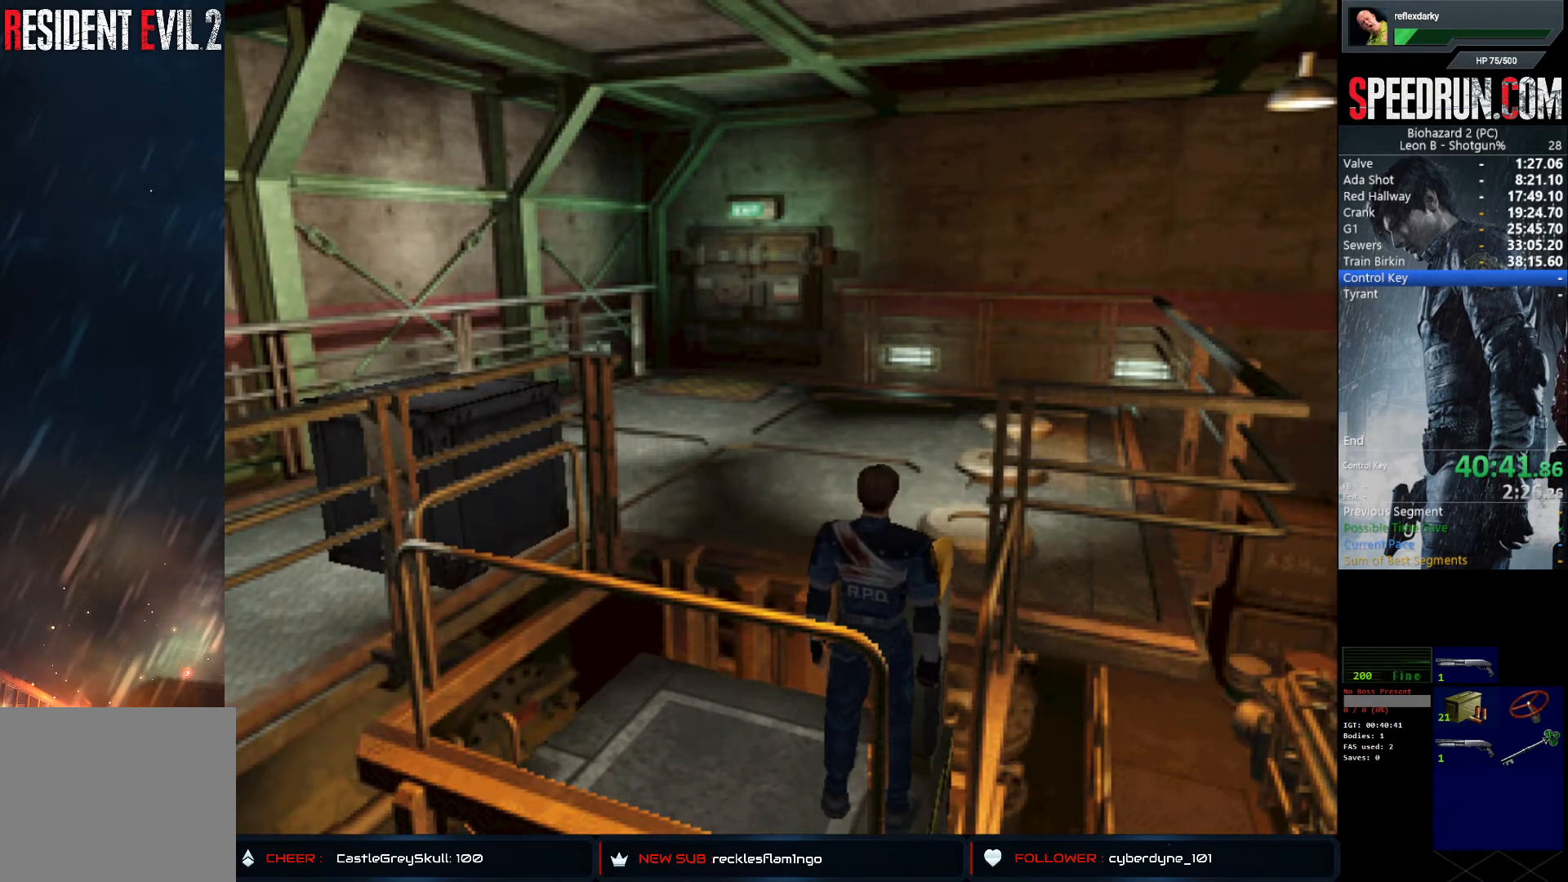
{"buttons": ["SQUARE", "DPAD_UP", "DPAD_LEFT"], "left_stick": "center", "right_stick": "center", "events": []}
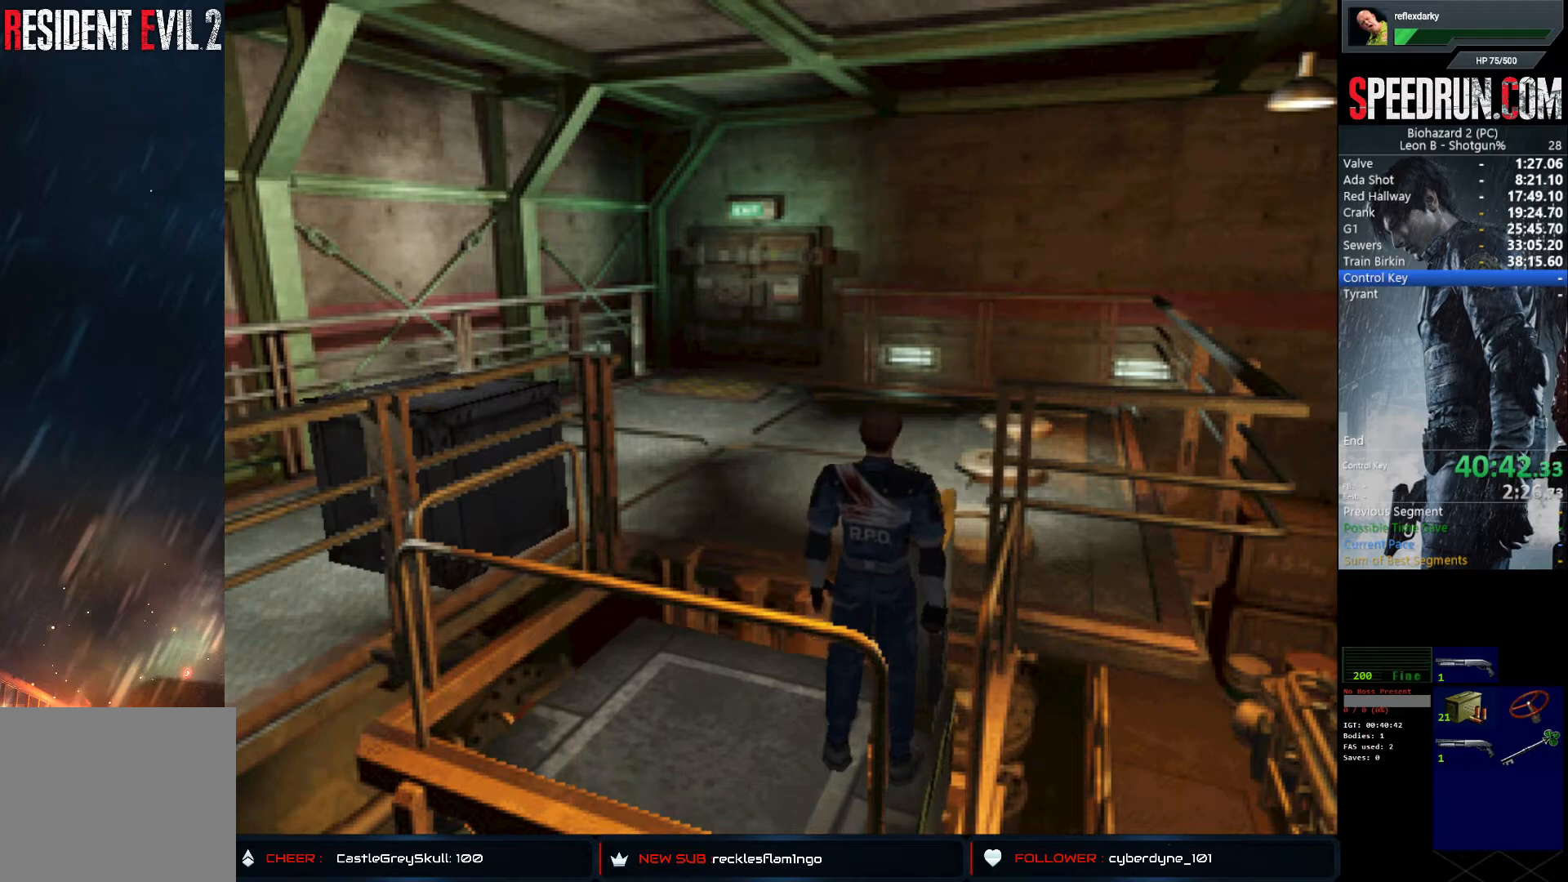
{"buttons": ["SQUARE", "DPAD_UP", "DPAD_LEFT"], "left_stick": "center", "right_stick": "center", "events": []}
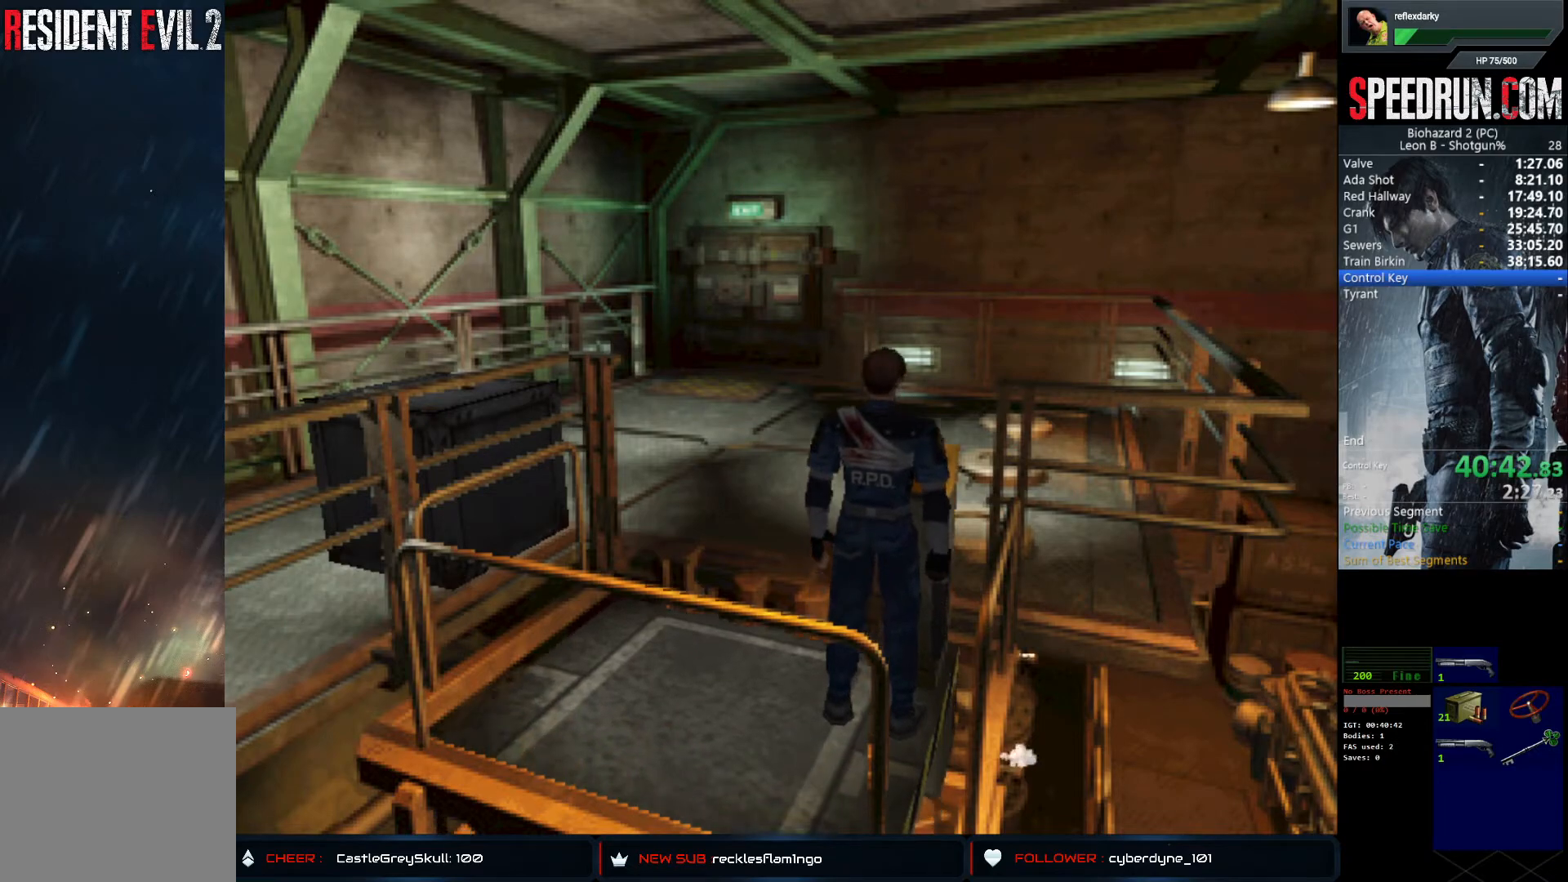
{"buttons": ["SQUARE", "DPAD_UP", "DPAD_LEFT"], "left_stick": "center", "right_stick": "center", "events": []}
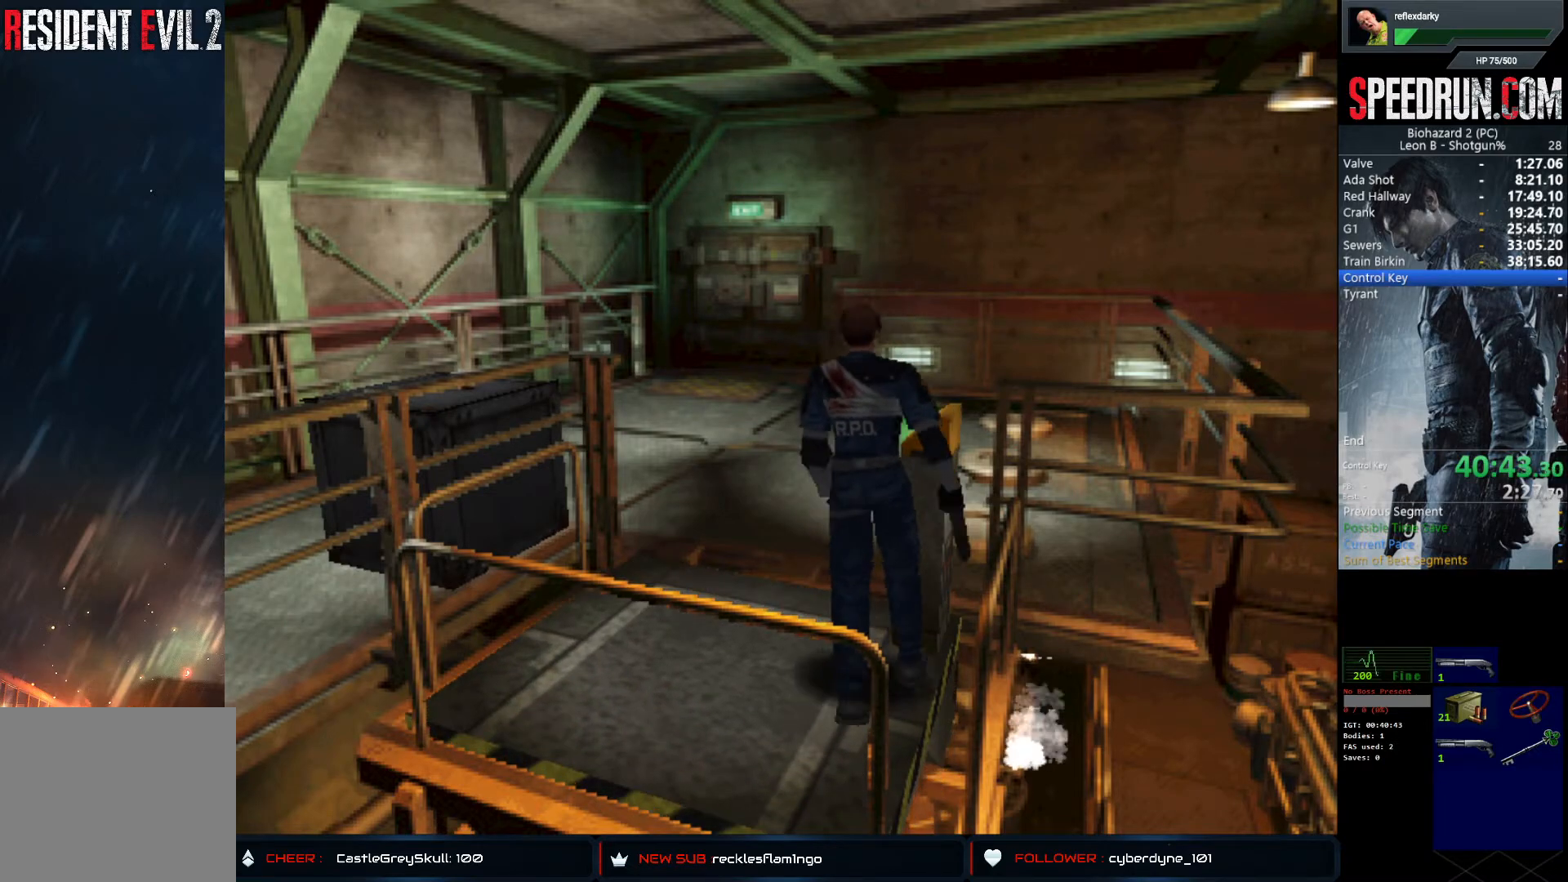
{"buttons": ["SQUARE", "DPAD_UP"], "left_stick": "center", "right_stick": "center", "events": [[250, "DPAD_LEFT", "up"], [300, "DPAD_RIGHT", "down"], [467, "DPAD_RIGHT", "up"]]}
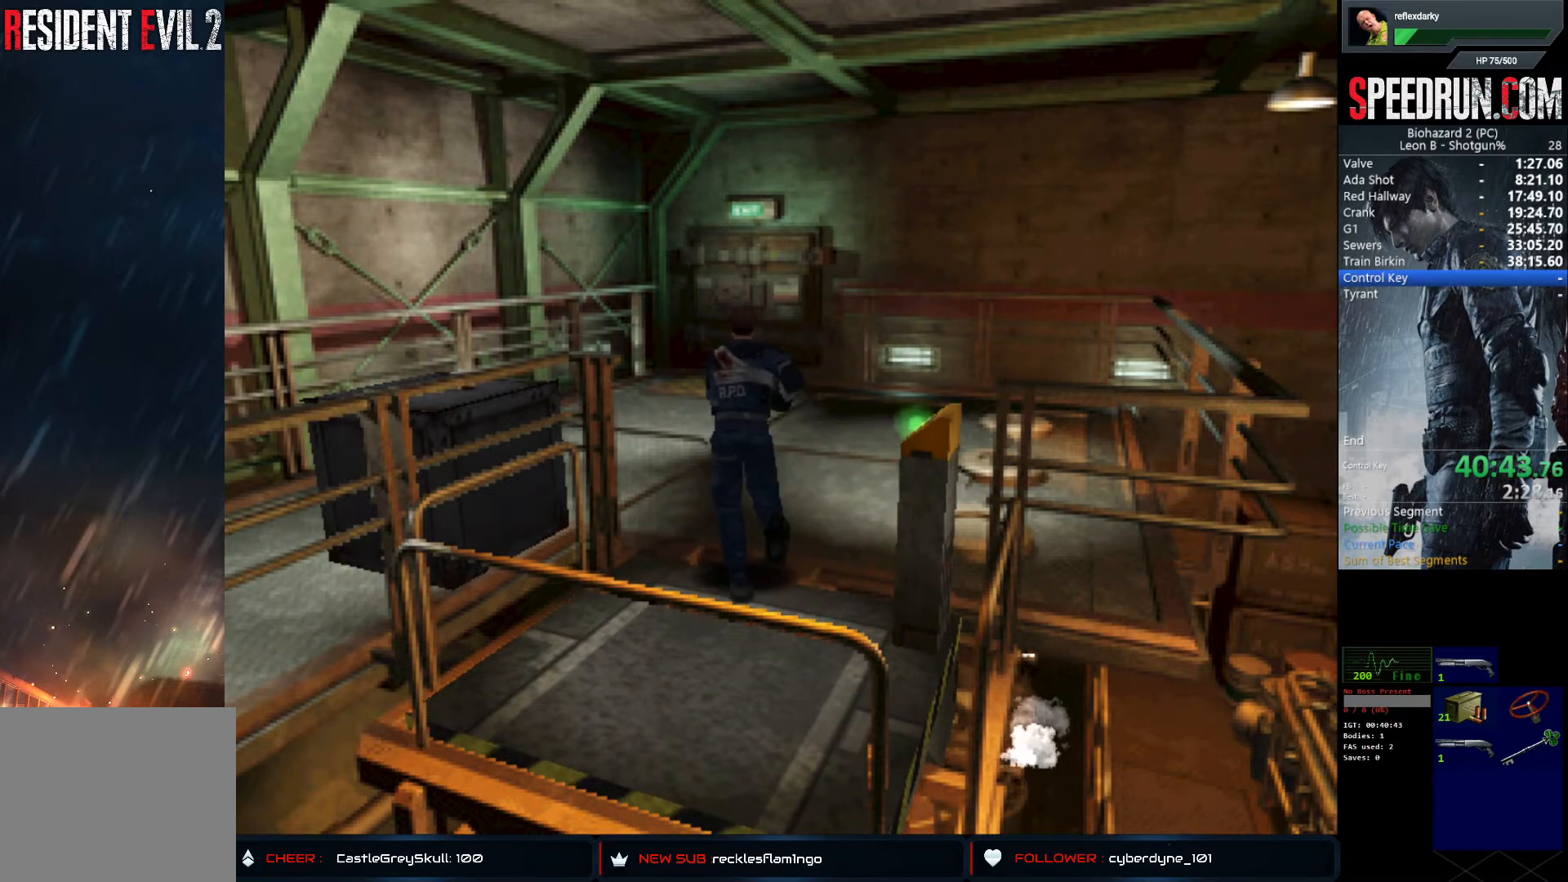
{"buttons": ["CROSS", "SQUARE", "DPAD_UP"], "left_stick": "center", "right_stick": "center", "events": [[250, "CROSS", "down"], [367, "CROSS", "up"], [450, "CROSS", "down"]]}
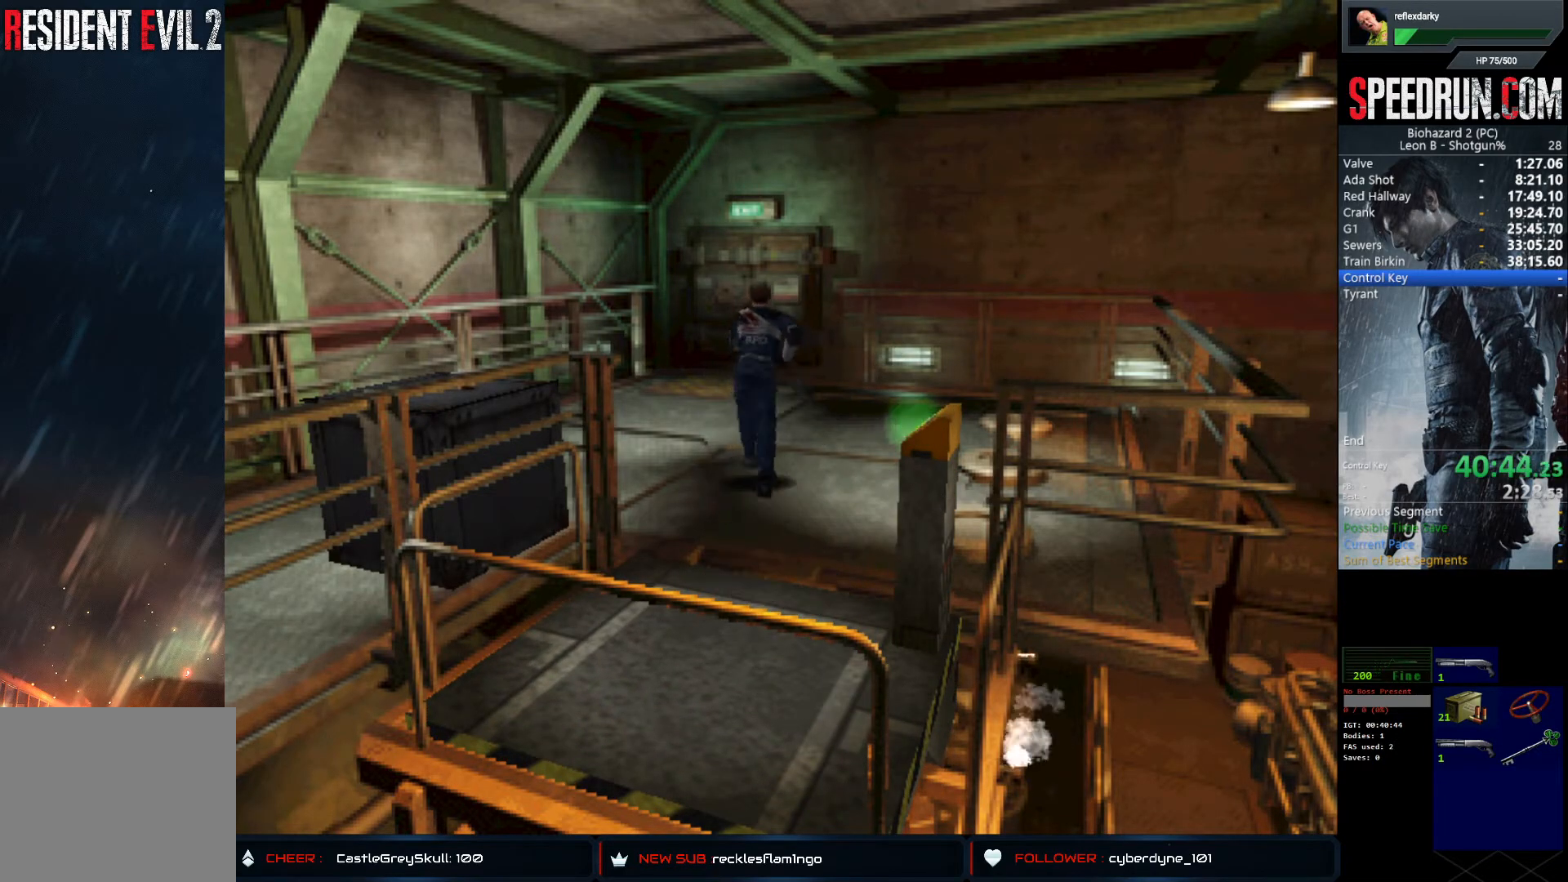
{"buttons": ["CROSS", "SQUARE", "DPAD_UP"], "left_stick": "center", "right_stick": "center", "events": [[50, "CROSS", "up"], [117, "CROSS", "down"], [250, "CROSS", "up"], [300, "CROSS", "down"], [417, "CROSS", "up"], [500, "CROSS", "down"]]}
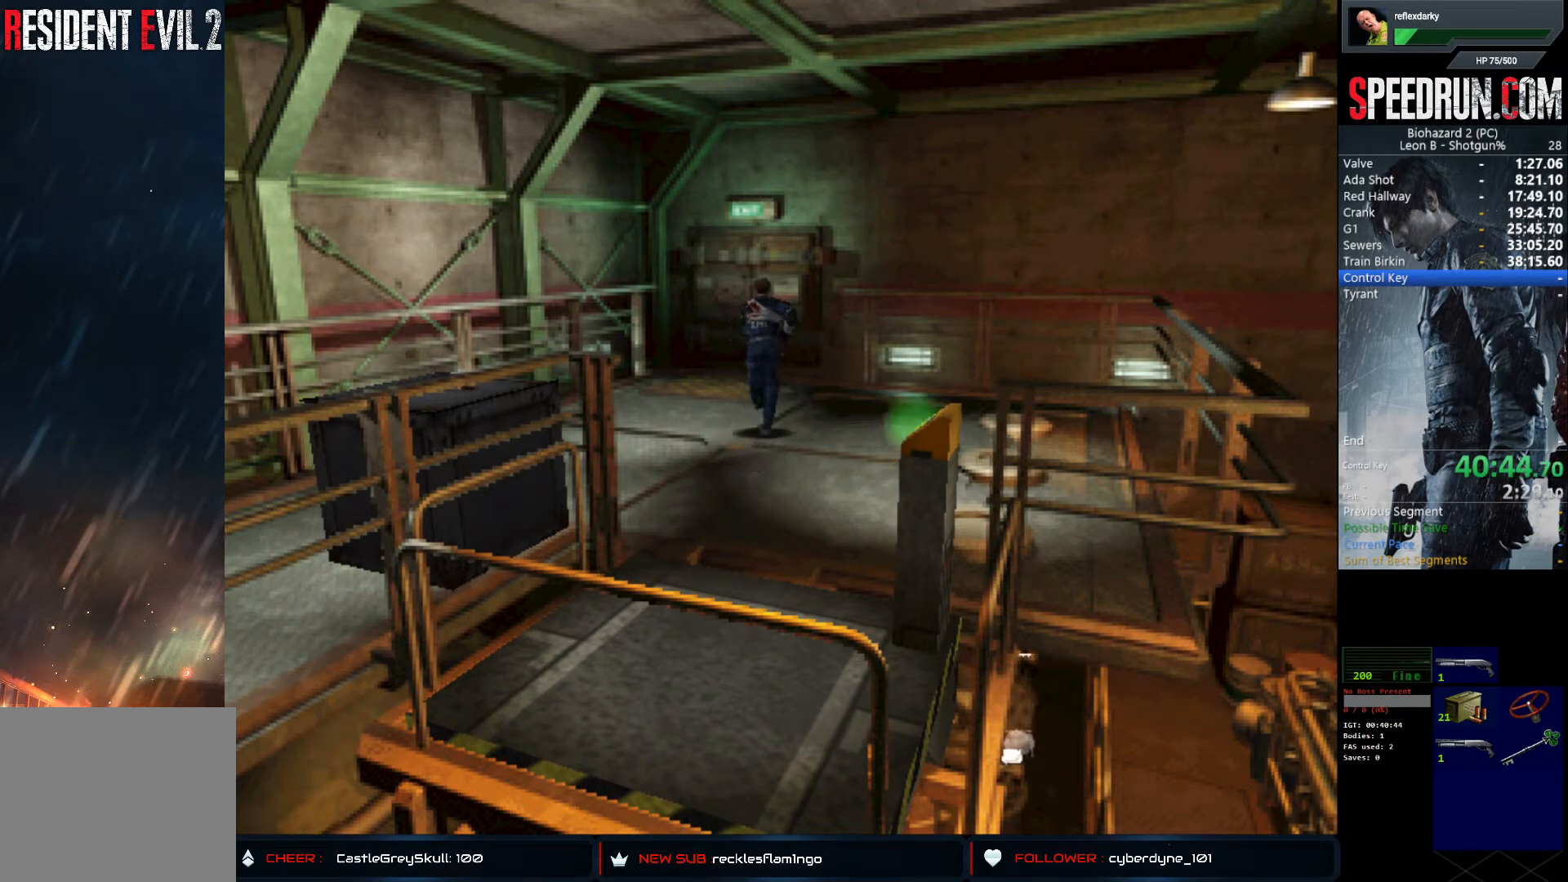
{"buttons": ["CROSS", "SQUARE", "DPAD_UP"], "left_stick": "center", "right_stick": "center", "events": [[100, "CROSS", "up"], [167, "CROSS", "down"], [267, "CROSS", "up"], [333, "CROSS", "down"], [417, "CROSS", "up"], [500, "CROSS", "down"]]}
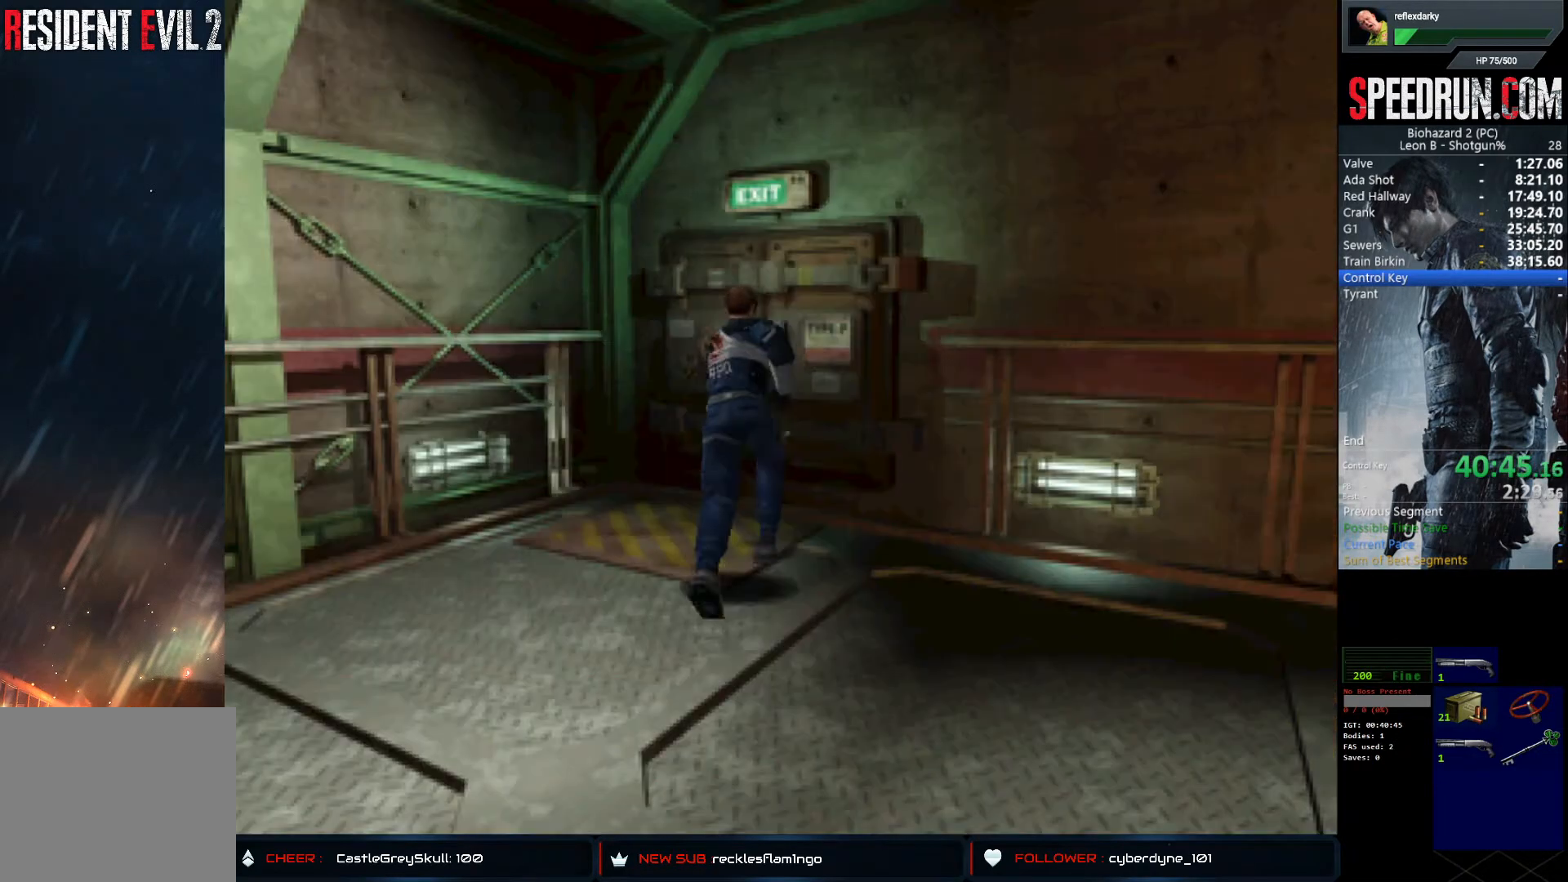
{"buttons": ["CROSS", "SQUARE", "DPAD_UP"], "left_stick": "center", "right_stick": "center", "events": [[100, "CROSS", "up"], [150, "CROSS", "down"], [267, "CROSS", "up"], [333, "CROSS", "down"], [433, "CROSS", "up"], [500, "CROSS", "down"]]}
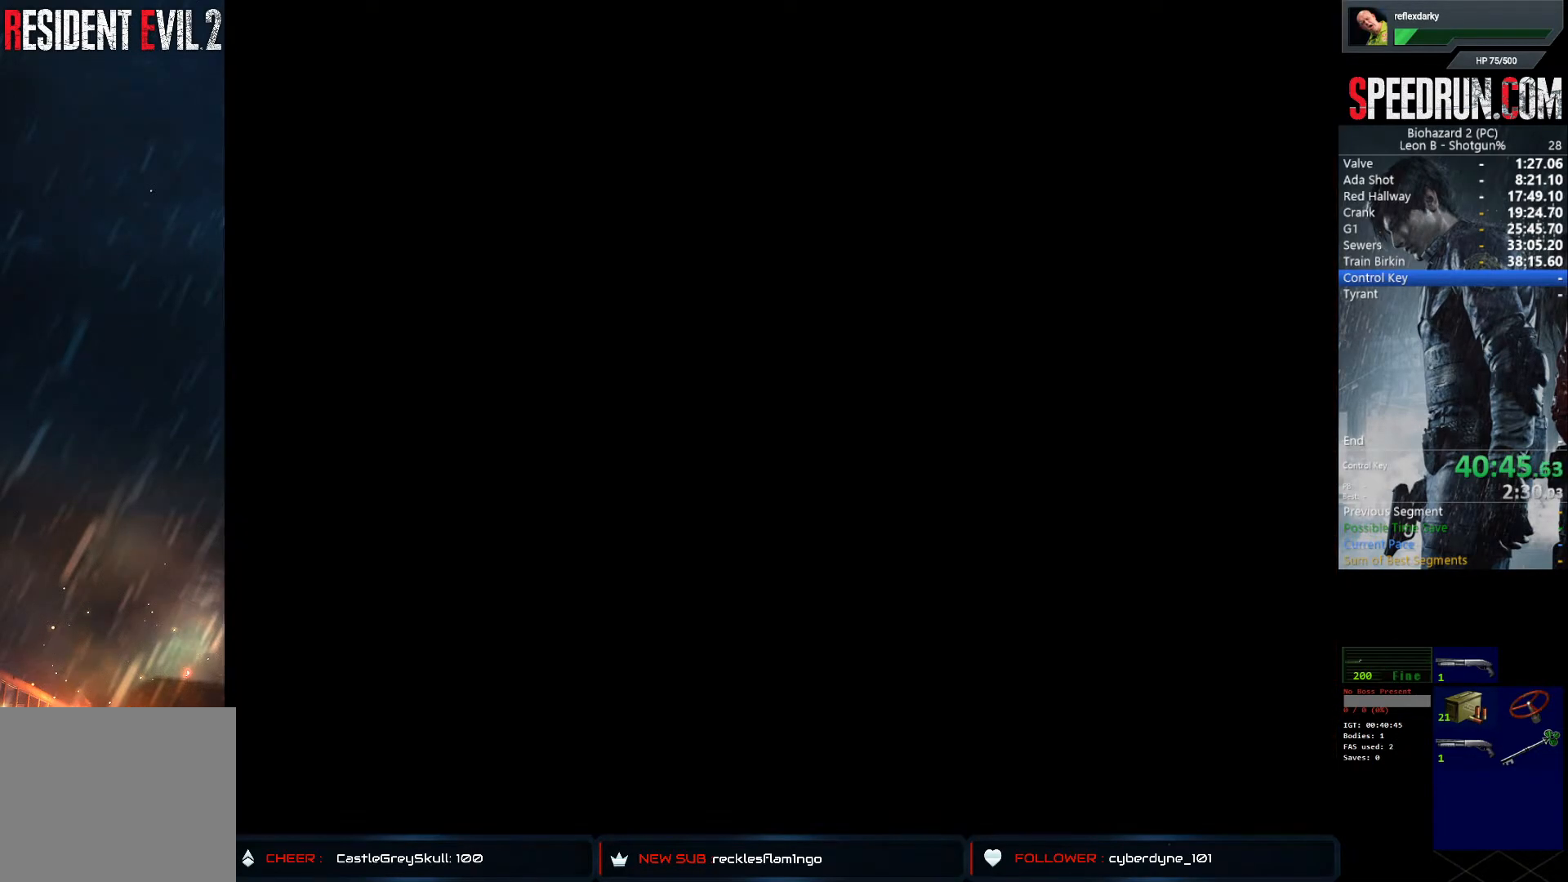
{"buttons": ["SQUARE", "DPAD_UP"], "left_stick": "center", "right_stick": "center", "events": [[100, "CROSS", "up"], [133, "CROSS", "down"], [250, "CROSS", "up"]]}
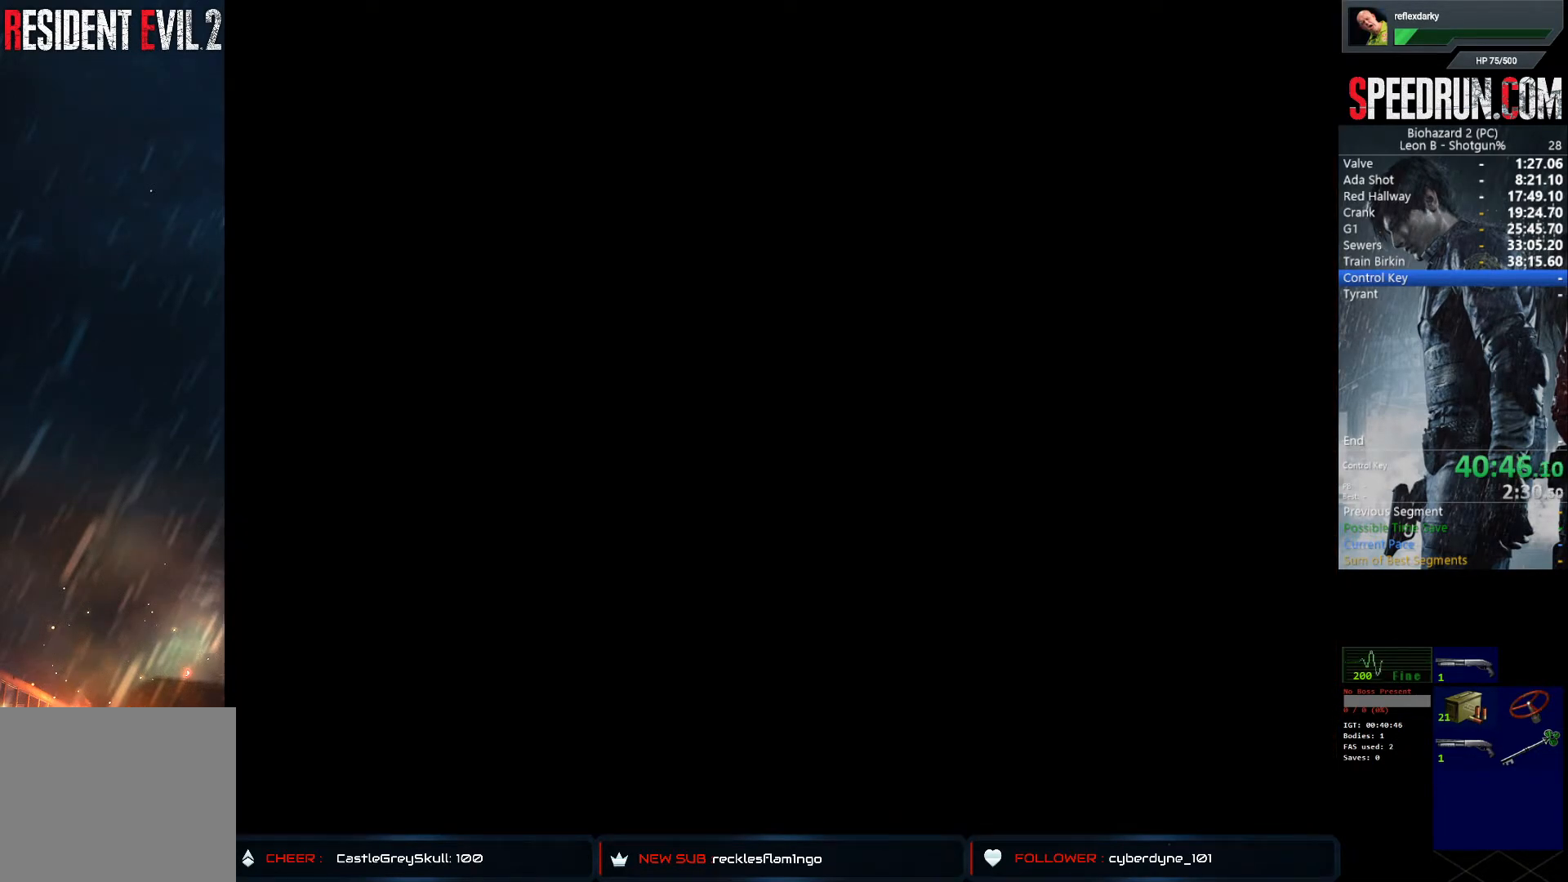
{"buttons": ["SQUARE", "DPAD_UP"], "left_stick": "center", "right_stick": "center", "events": [[283, "DPAD_UP", "up"], [433, "DPAD_UP", "down"]]}
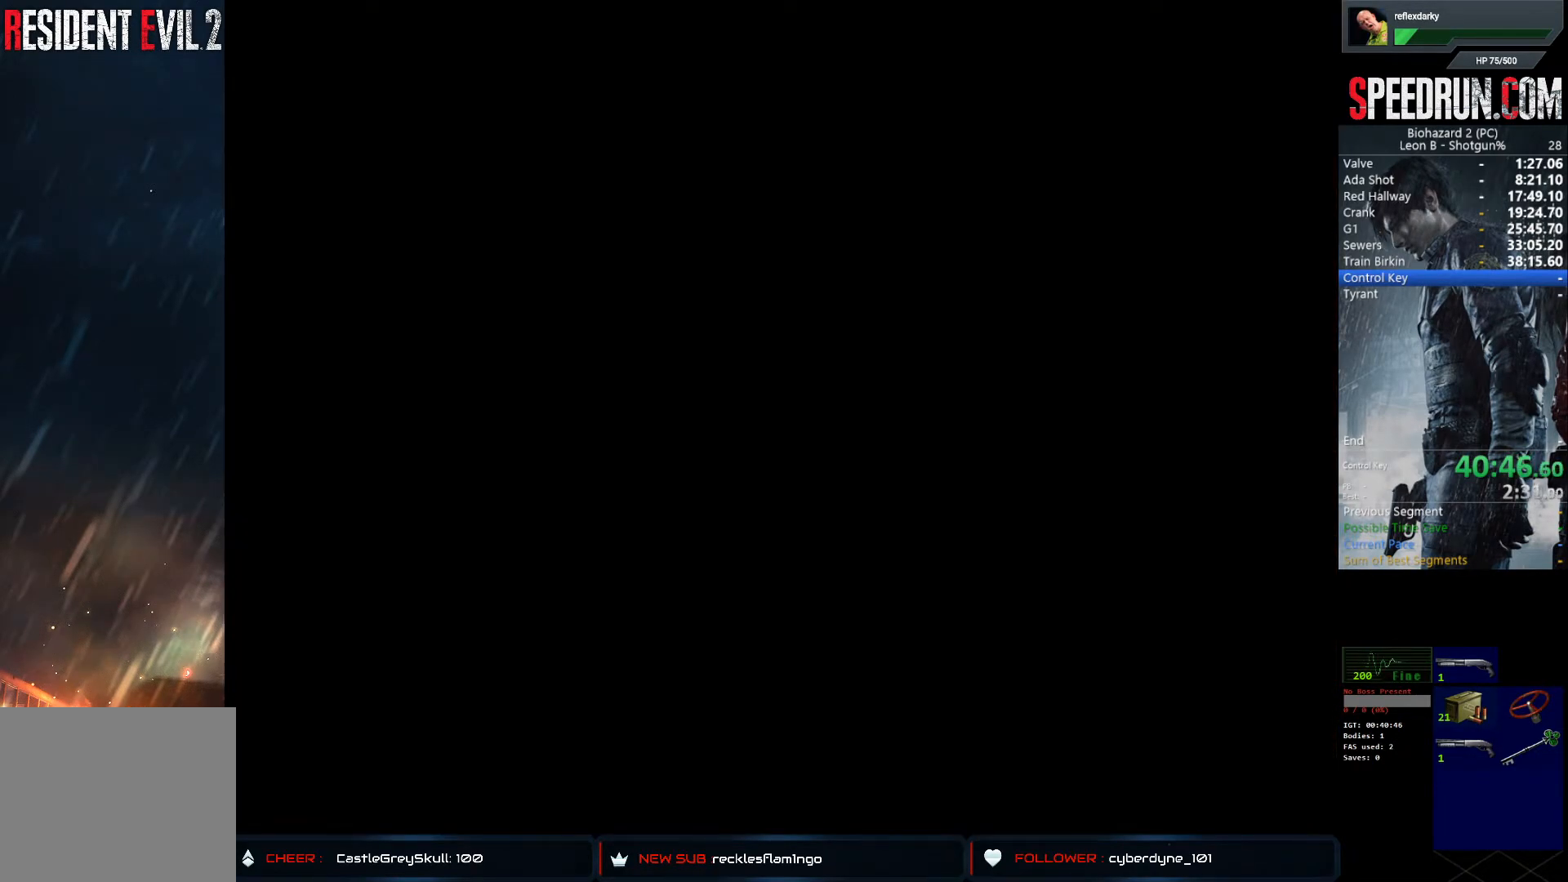
{"buttons": ["SQUARE", "DPAD_UP"], "left_stick": "center", "right_stick": "center", "events": []}
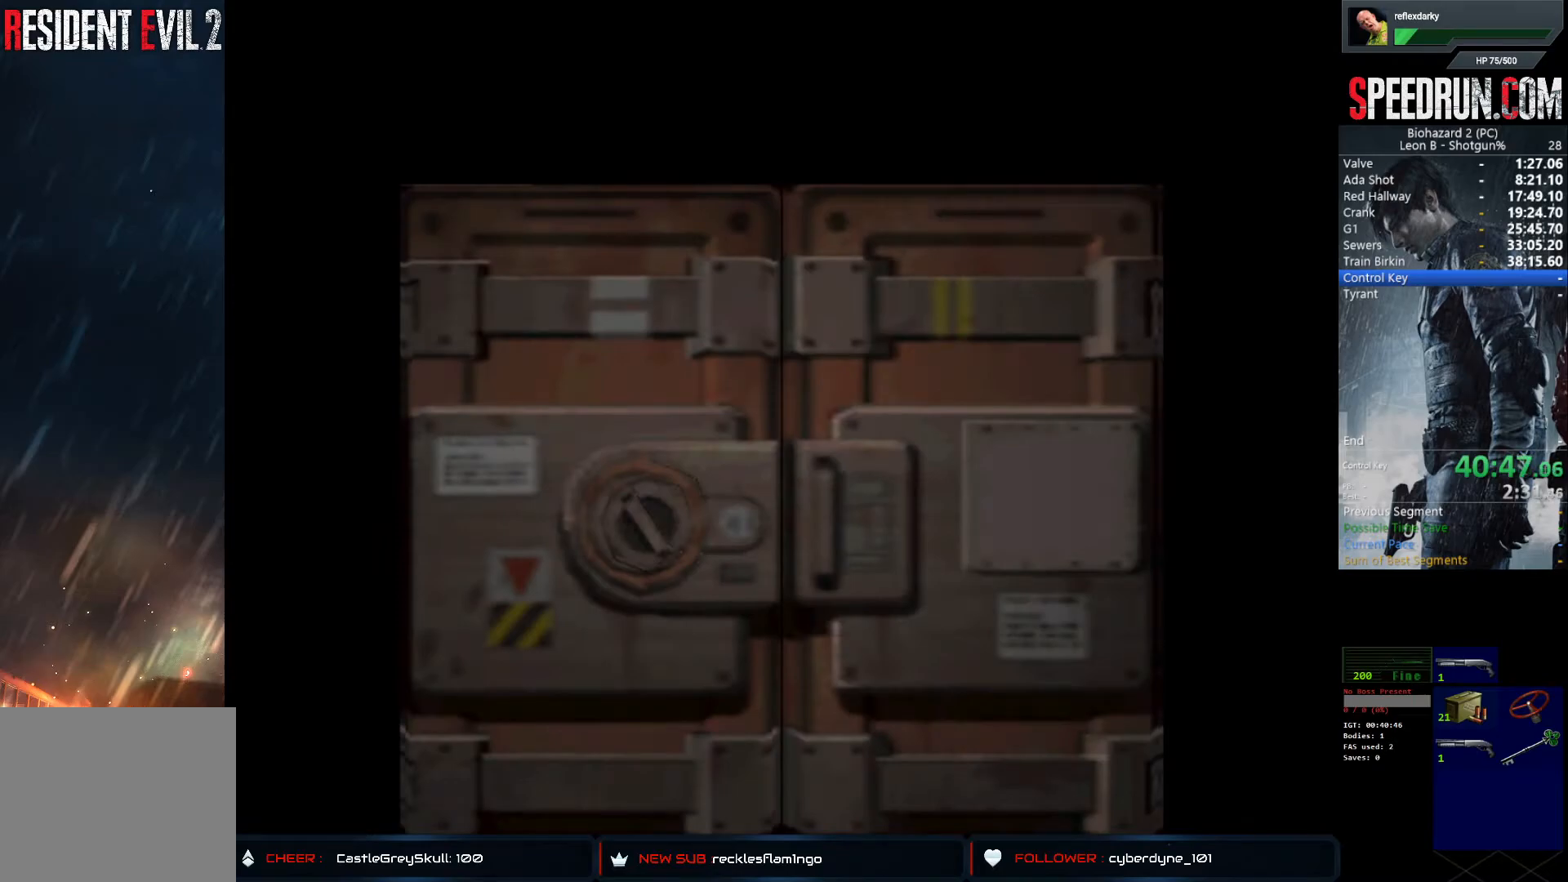
{"buttons": ["SQUARE", "DPAD_UP"], "left_stick": "center", "right_stick": "center", "events": []}
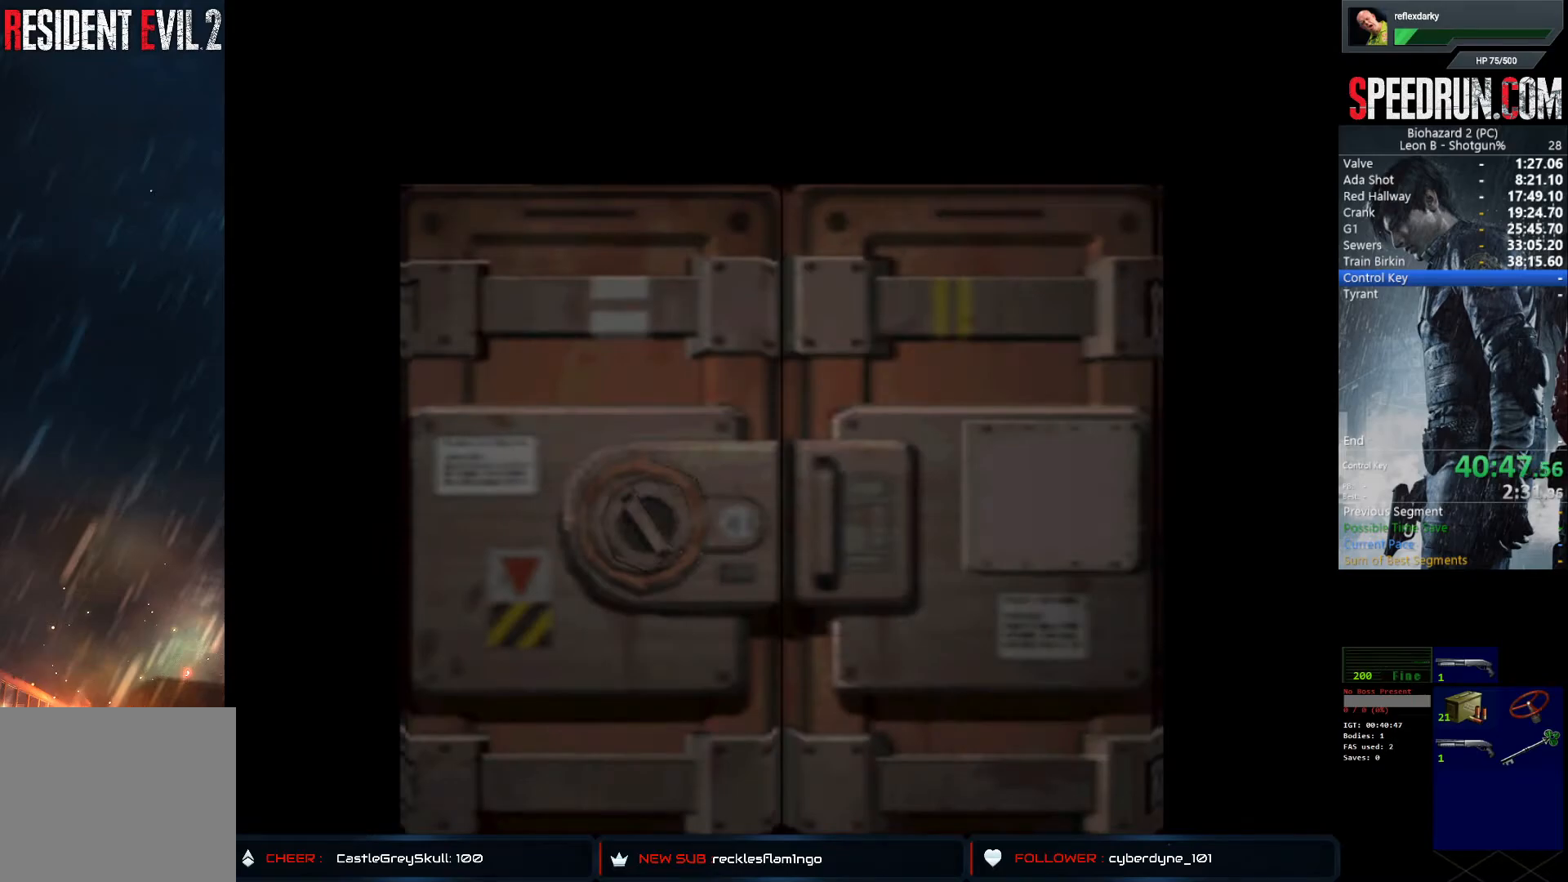
{"buttons": ["SQUARE", "DPAD_UP"], "left_stick": "center", "right_stick": "center", "events": []}
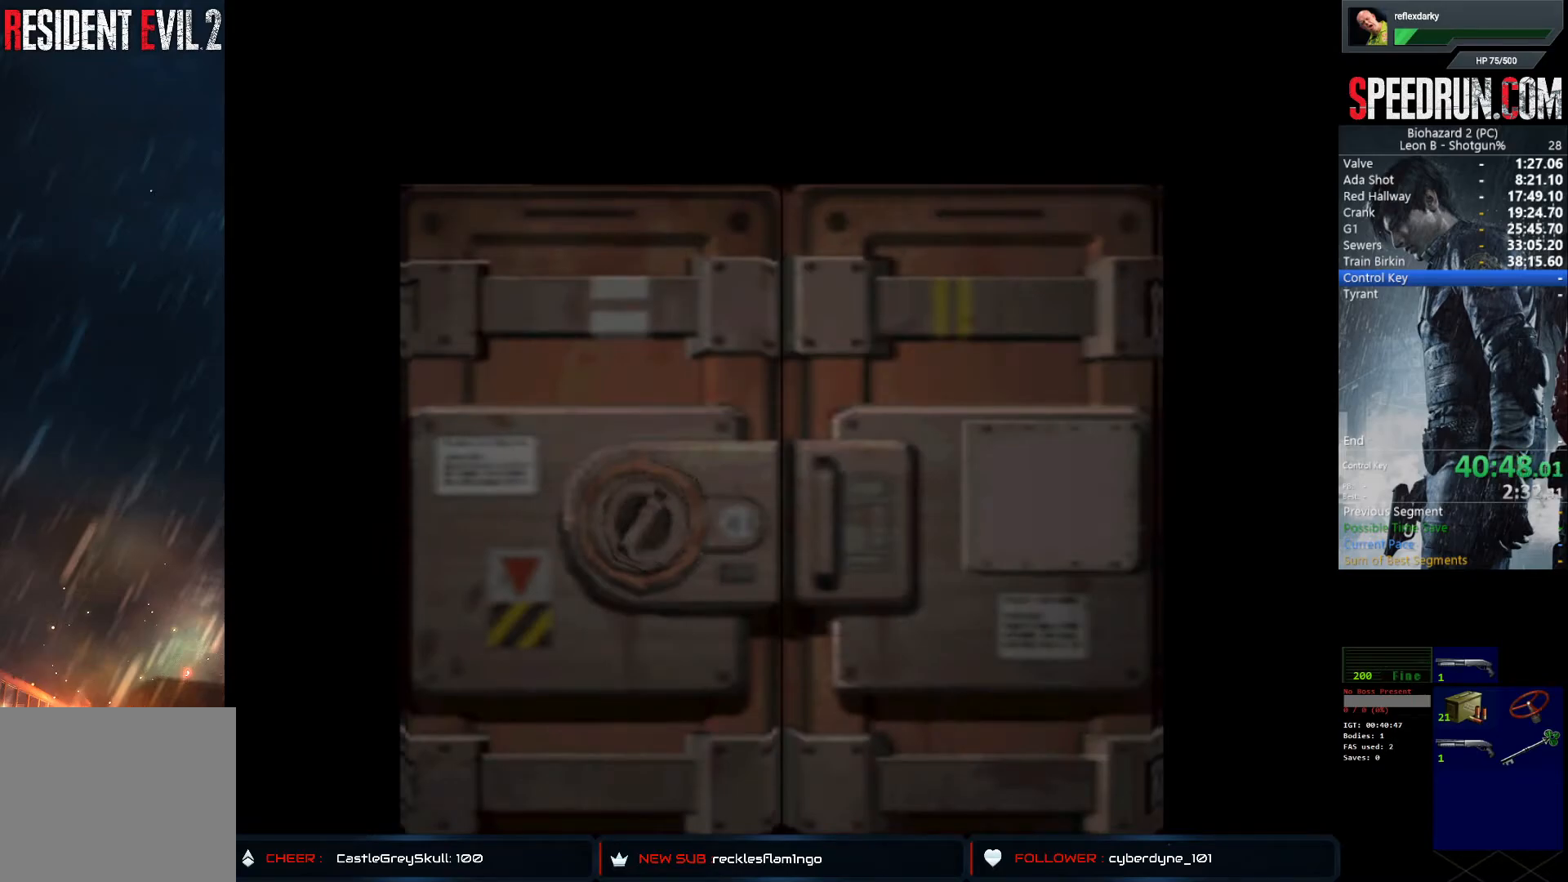
{"buttons": ["SQUARE", "DPAD_UP"], "left_stick": "center", "right_stick": "center", "events": [[217, "CROSS", "down"], [383, "CROSS", "up"]]}
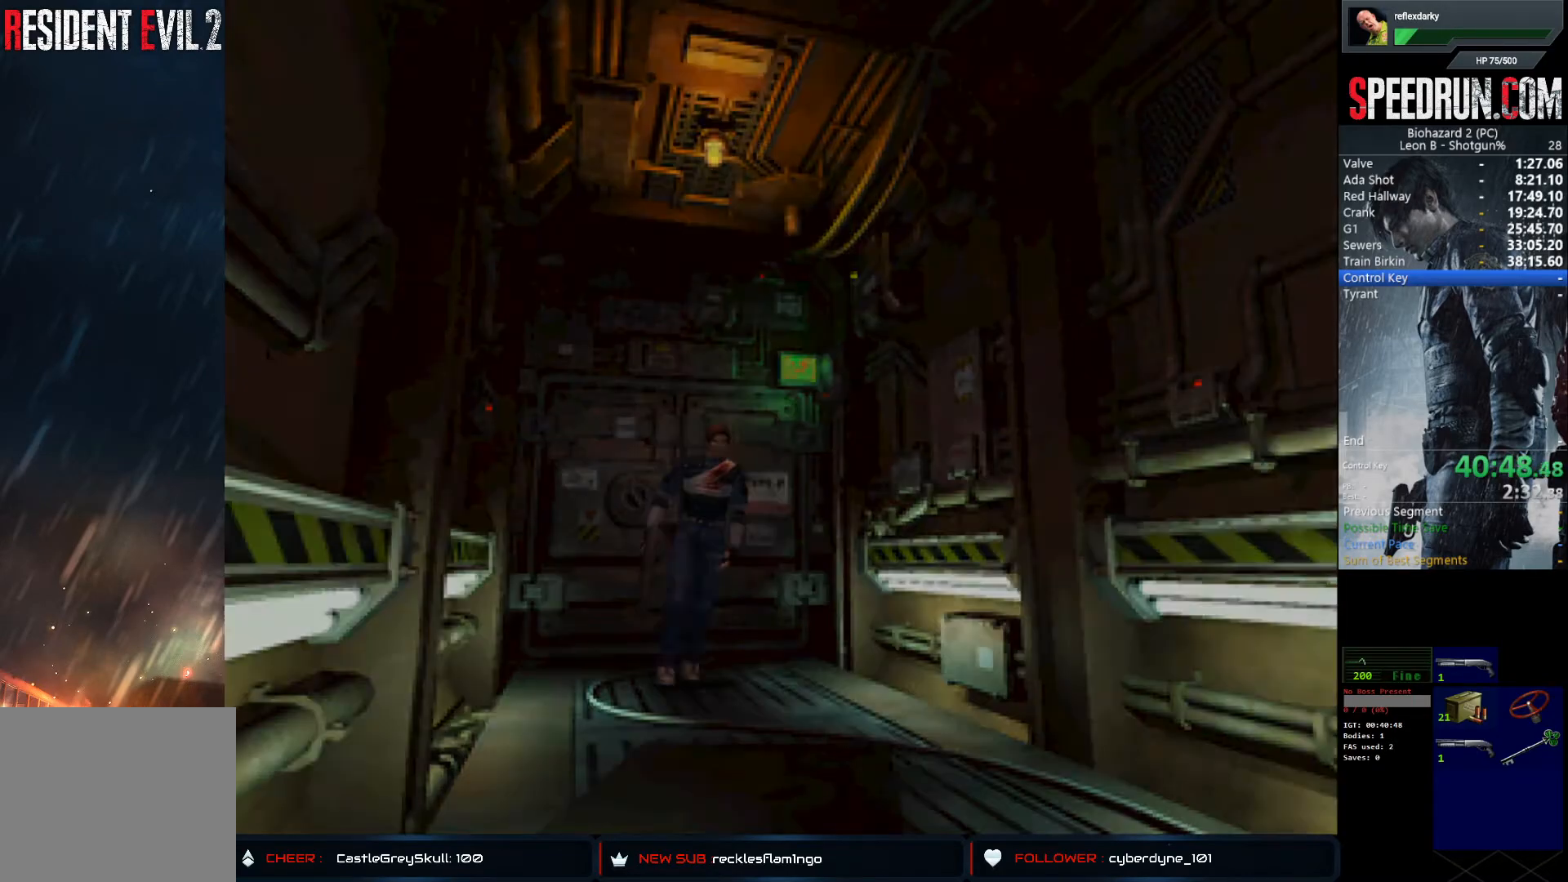
{"buttons": ["SQUARE", "DPAD_UP"], "left_stick": "center", "right_stick": "center", "events": []}